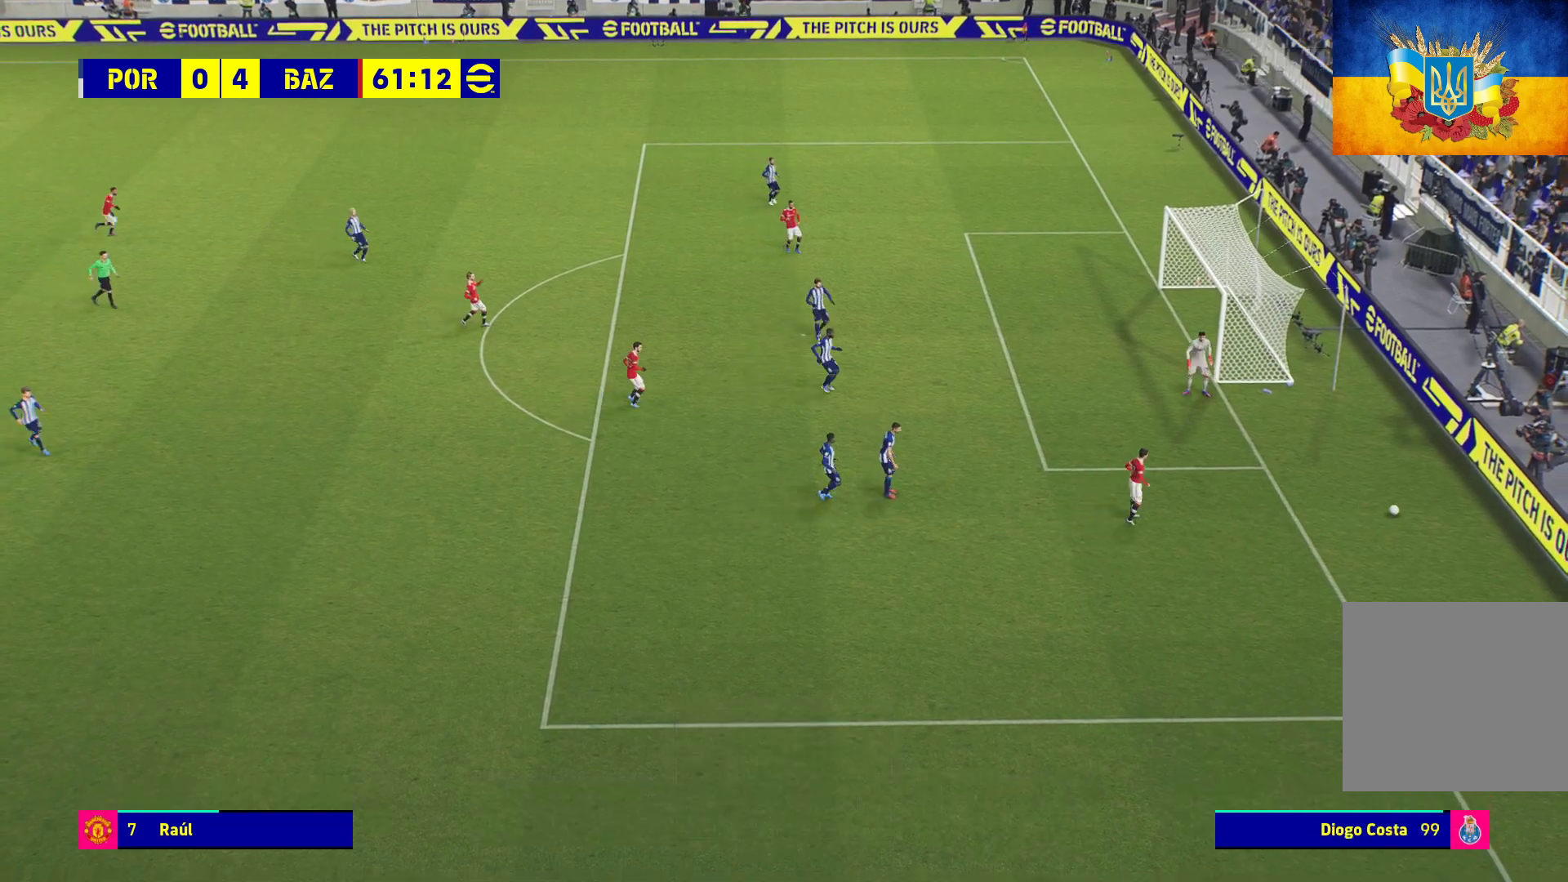
Gameplay with a controller (Xbox layout); each line is a JSON object with the inputs held at the frame after it. "events" lists button and stick changes between this image and that frame as [ms after this image, input, new state], when the widget could be followed in between.
{"buttons": [], "left_stick": "center", "right_stick": "center", "events": [[117, "START", "up"]]}
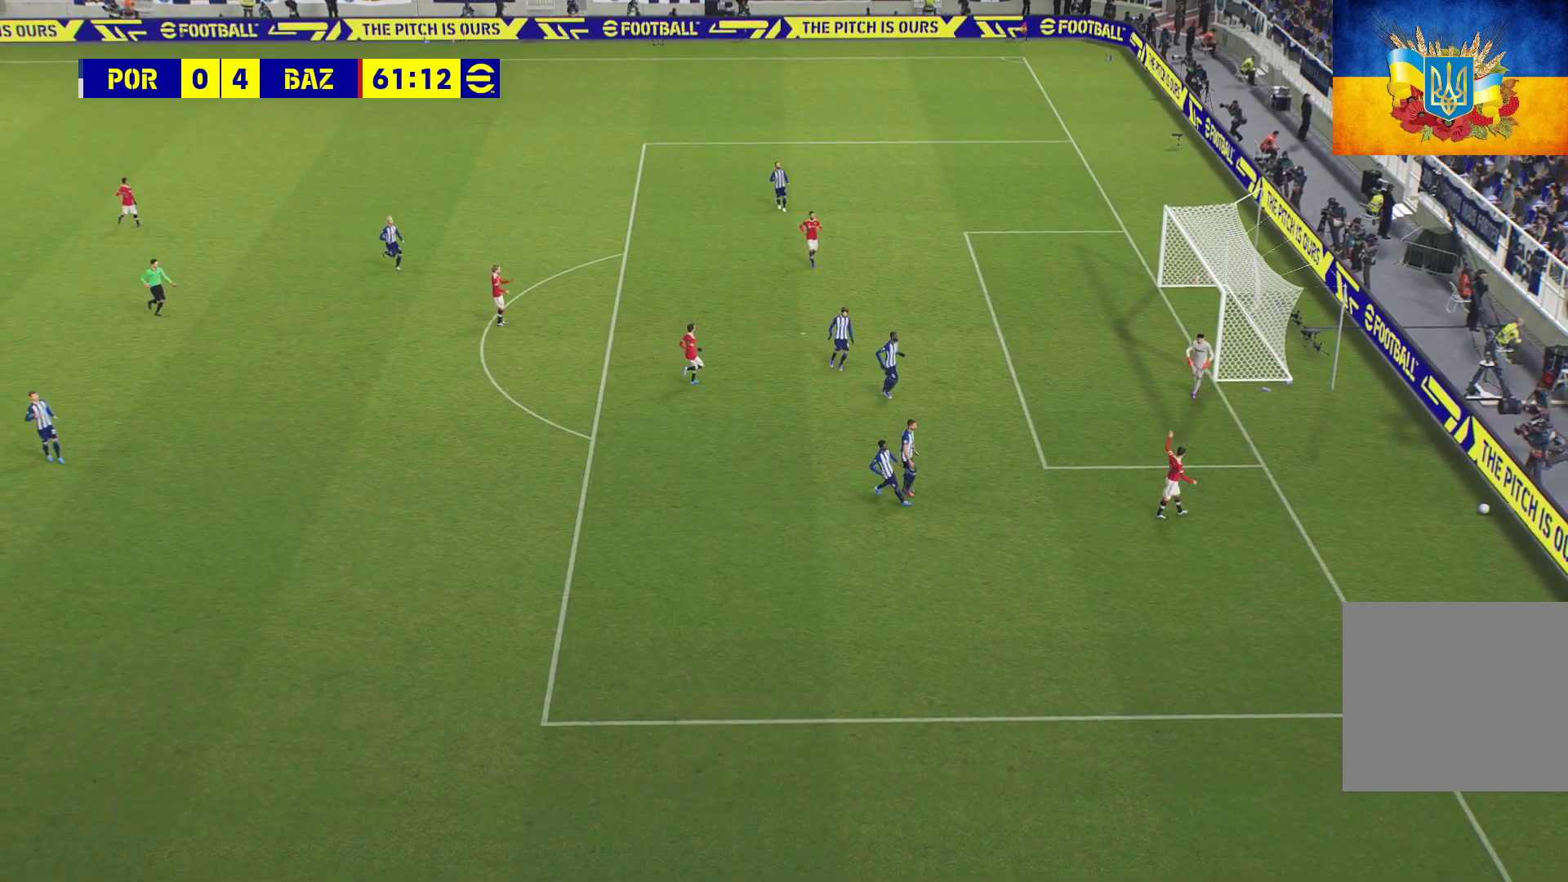
{"buttons": [], "left_stick": "center", "right_stick": "center", "events": [[83, "START", "down"], [200, "START", "up"], [333, "START", "down"], [467, "START", "up"]]}
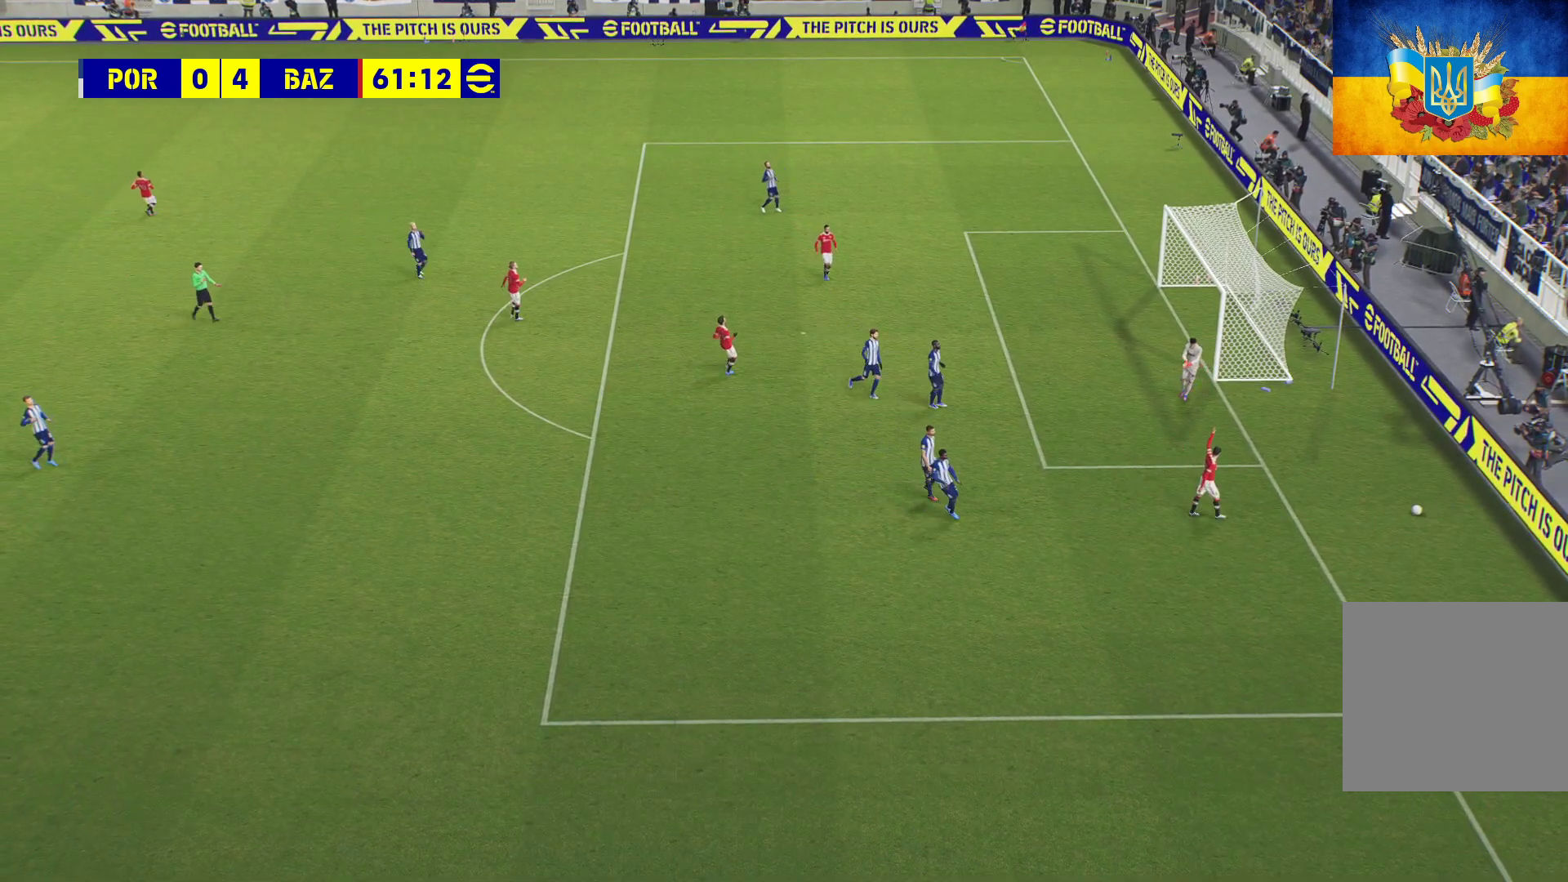
{"buttons": [], "left_stick": "center", "right_stick": "center", "events": [[67, "START", "down"], [133, "START", "up"], [267, "START", "down"], [350, "START", "up"]]}
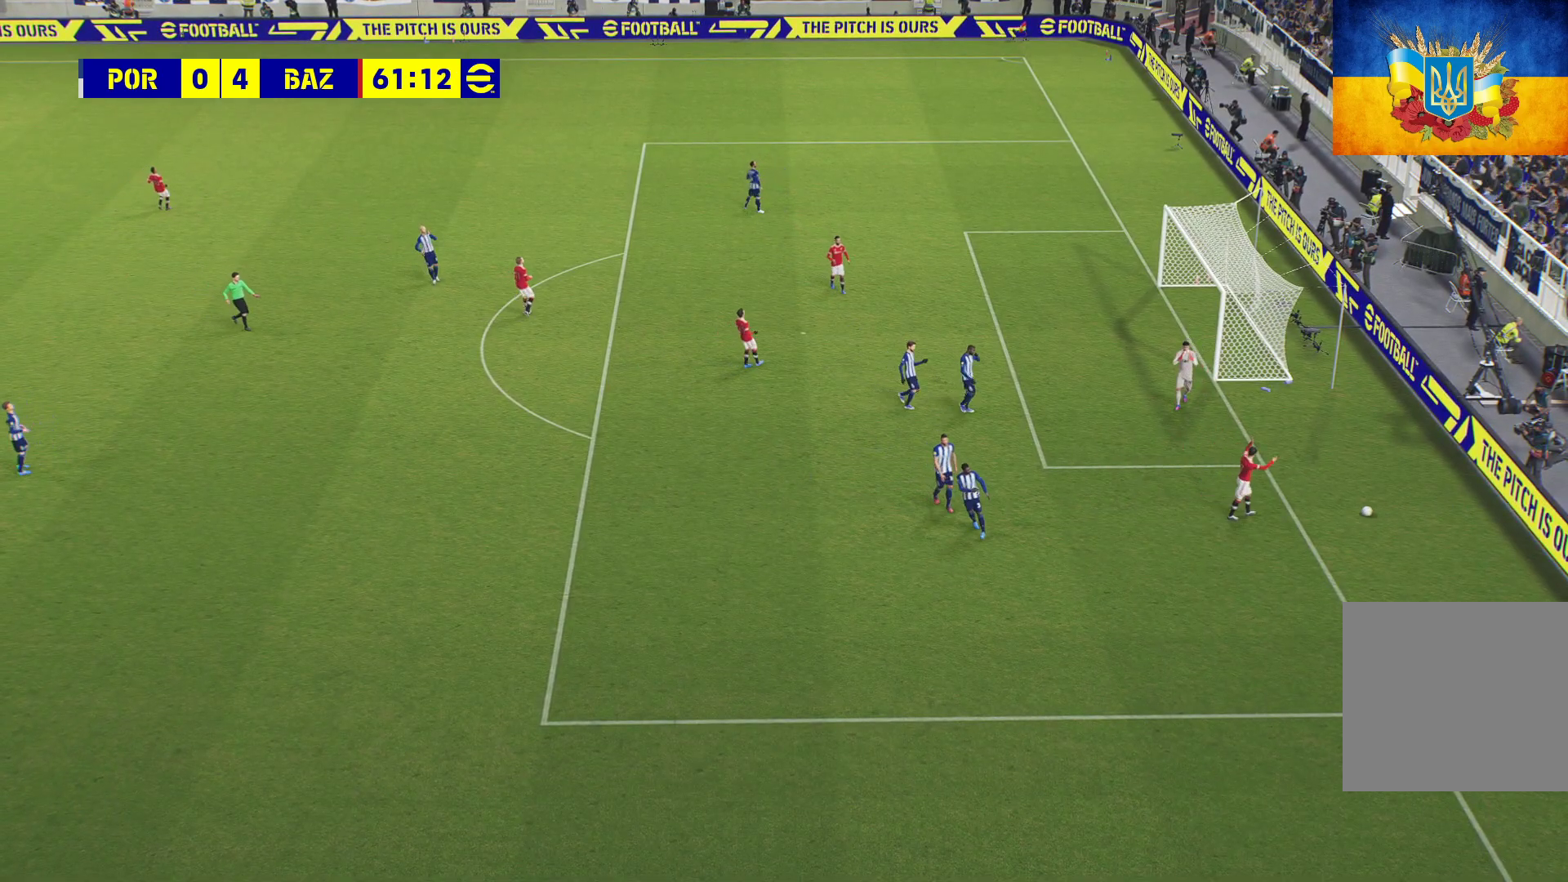
{"buttons": [], "left_stick": "center", "right_stick": "center", "events": []}
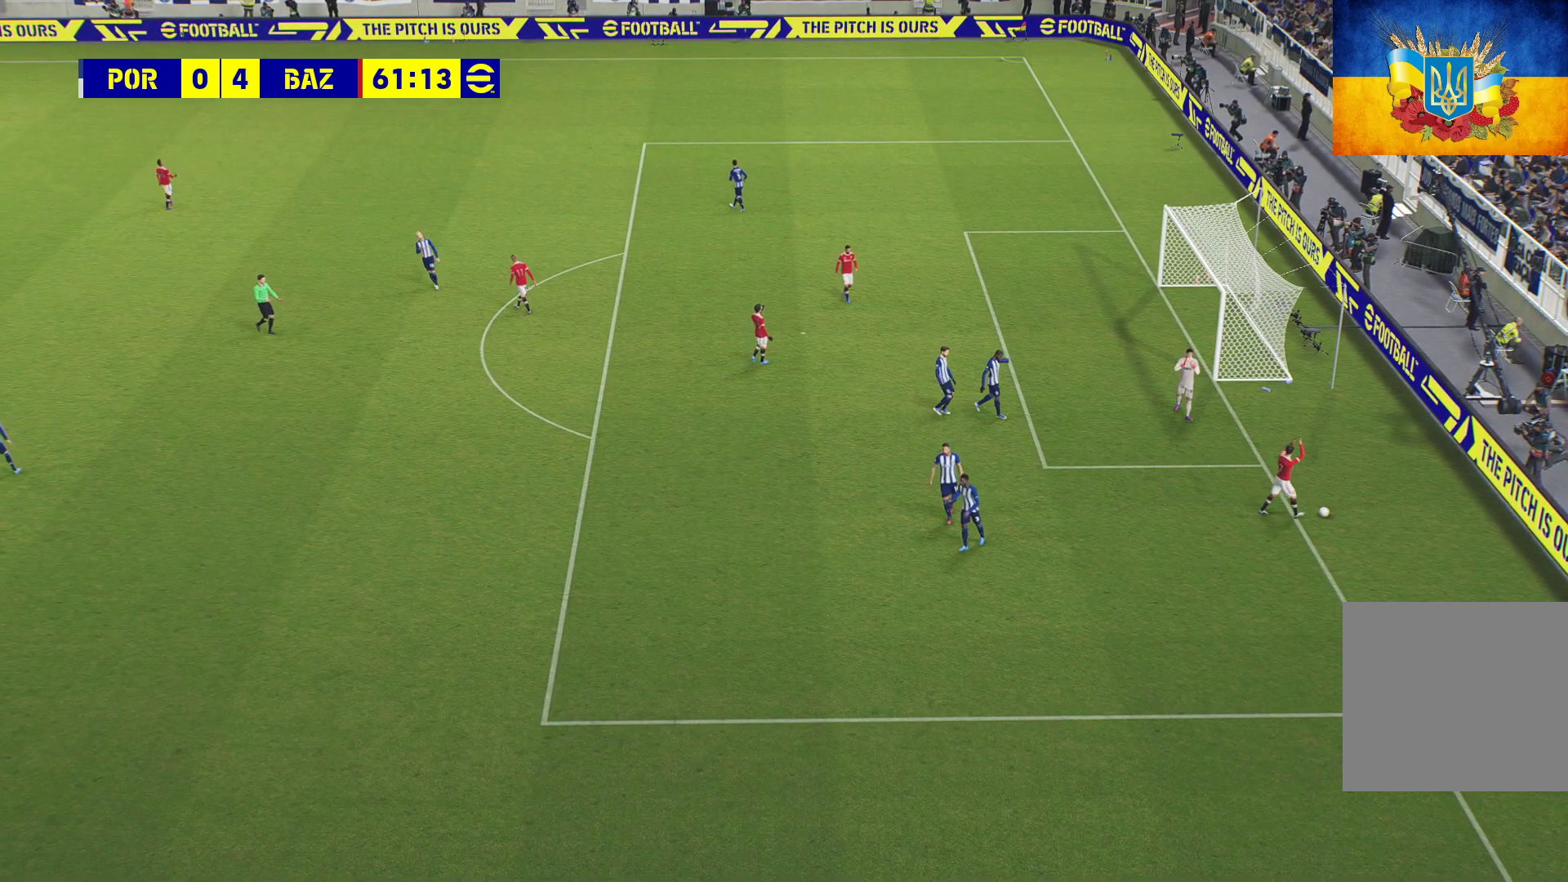
{"buttons": [], "left_stick": "center", "right_stick": "center", "events": [[150, "START", "down"], [233, "START", "up"]]}
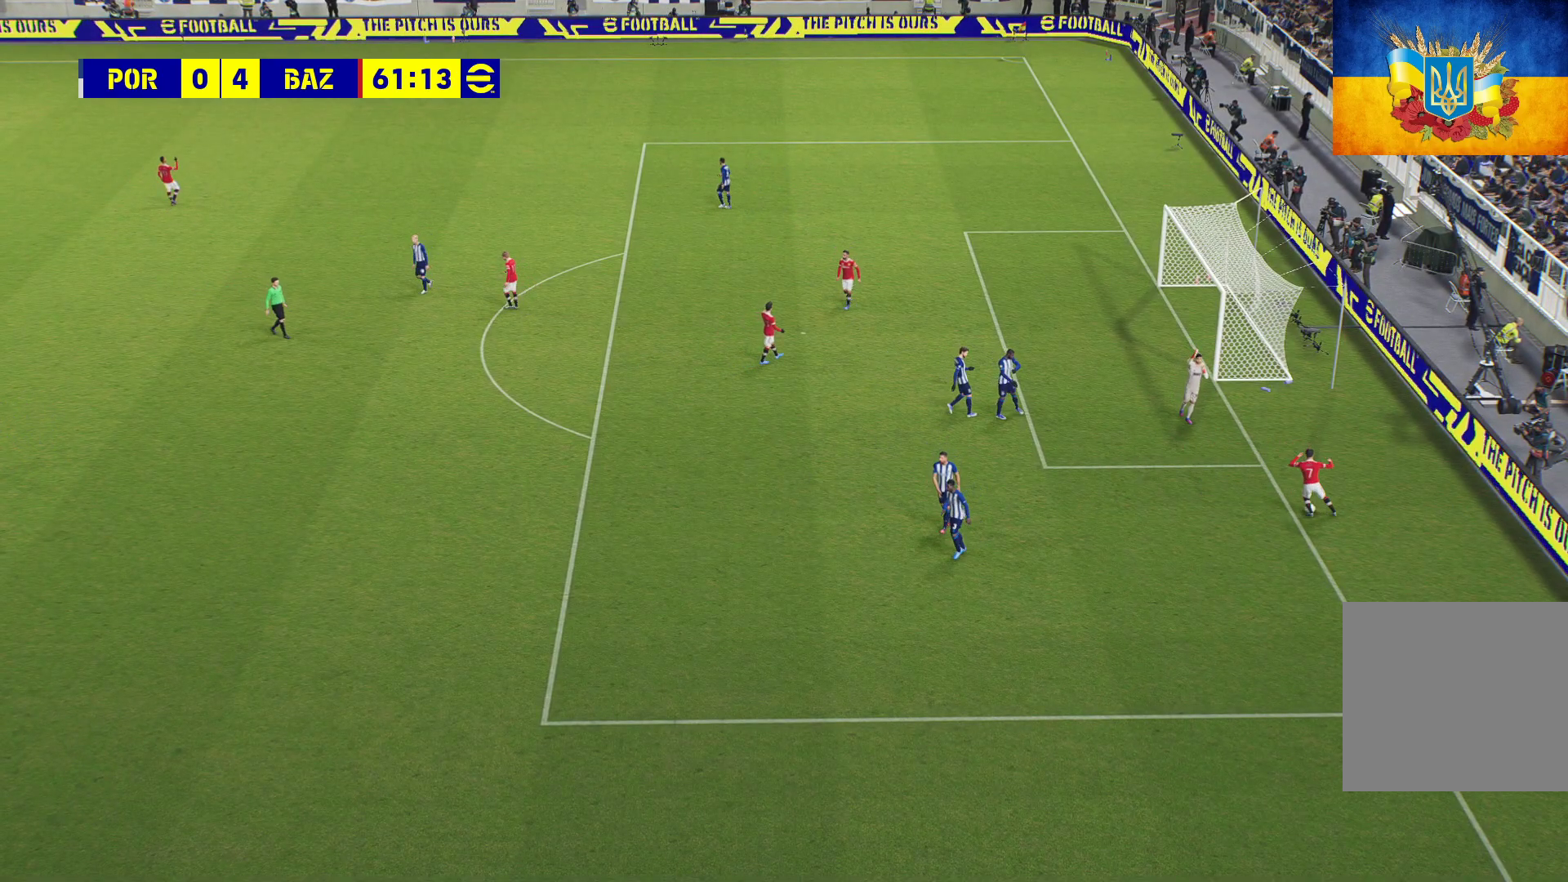
{"buttons": [], "left_stick": "center", "right_stick": "center", "events": []}
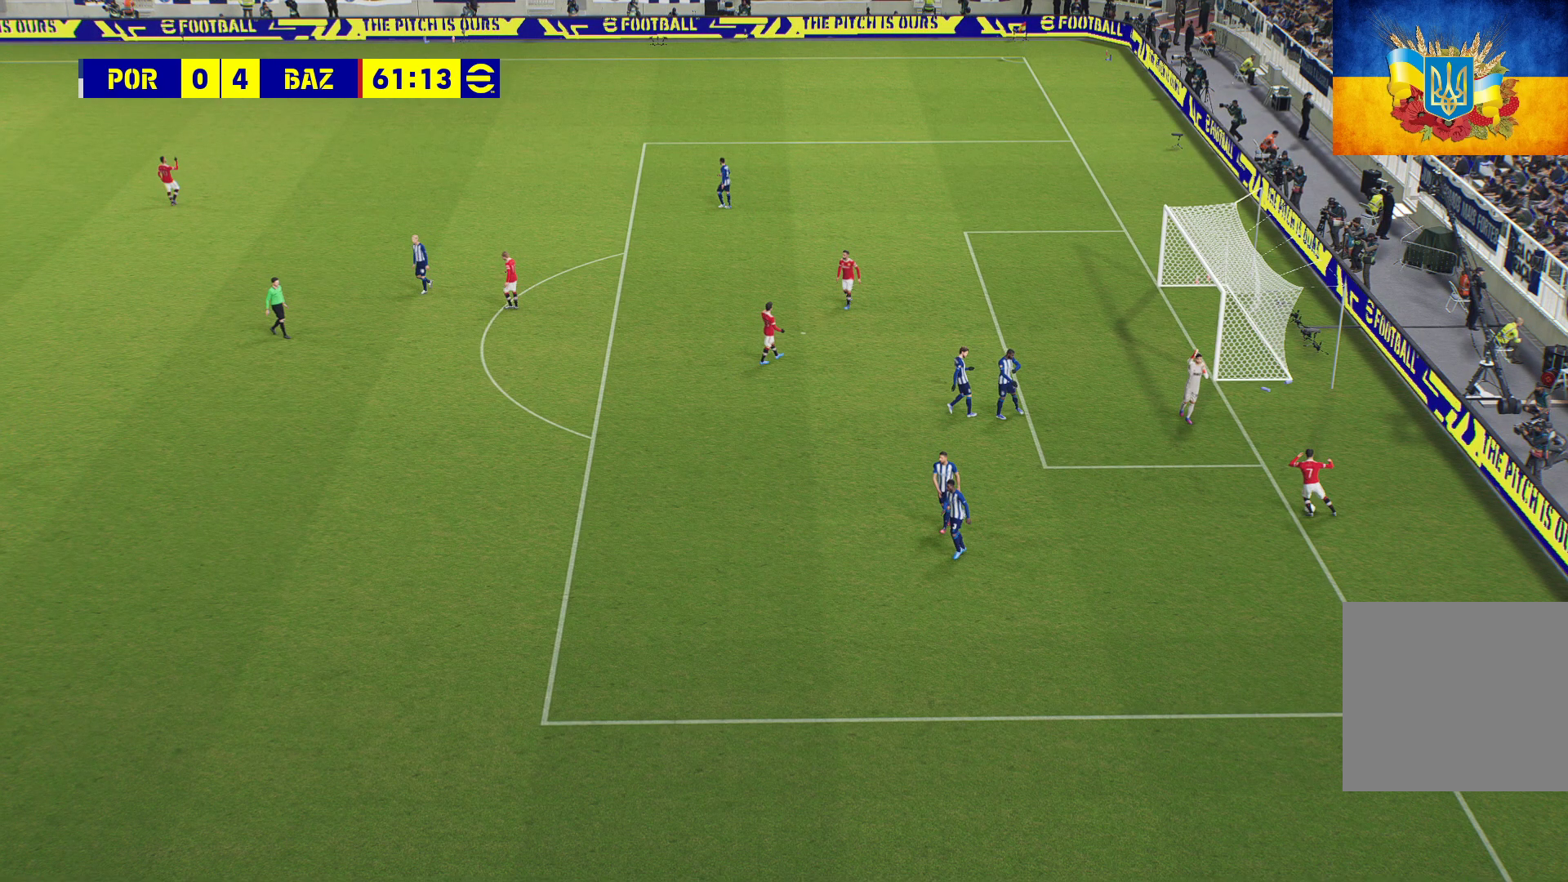
{"buttons": [], "left_stick": "center", "right_stick": "center", "events": []}
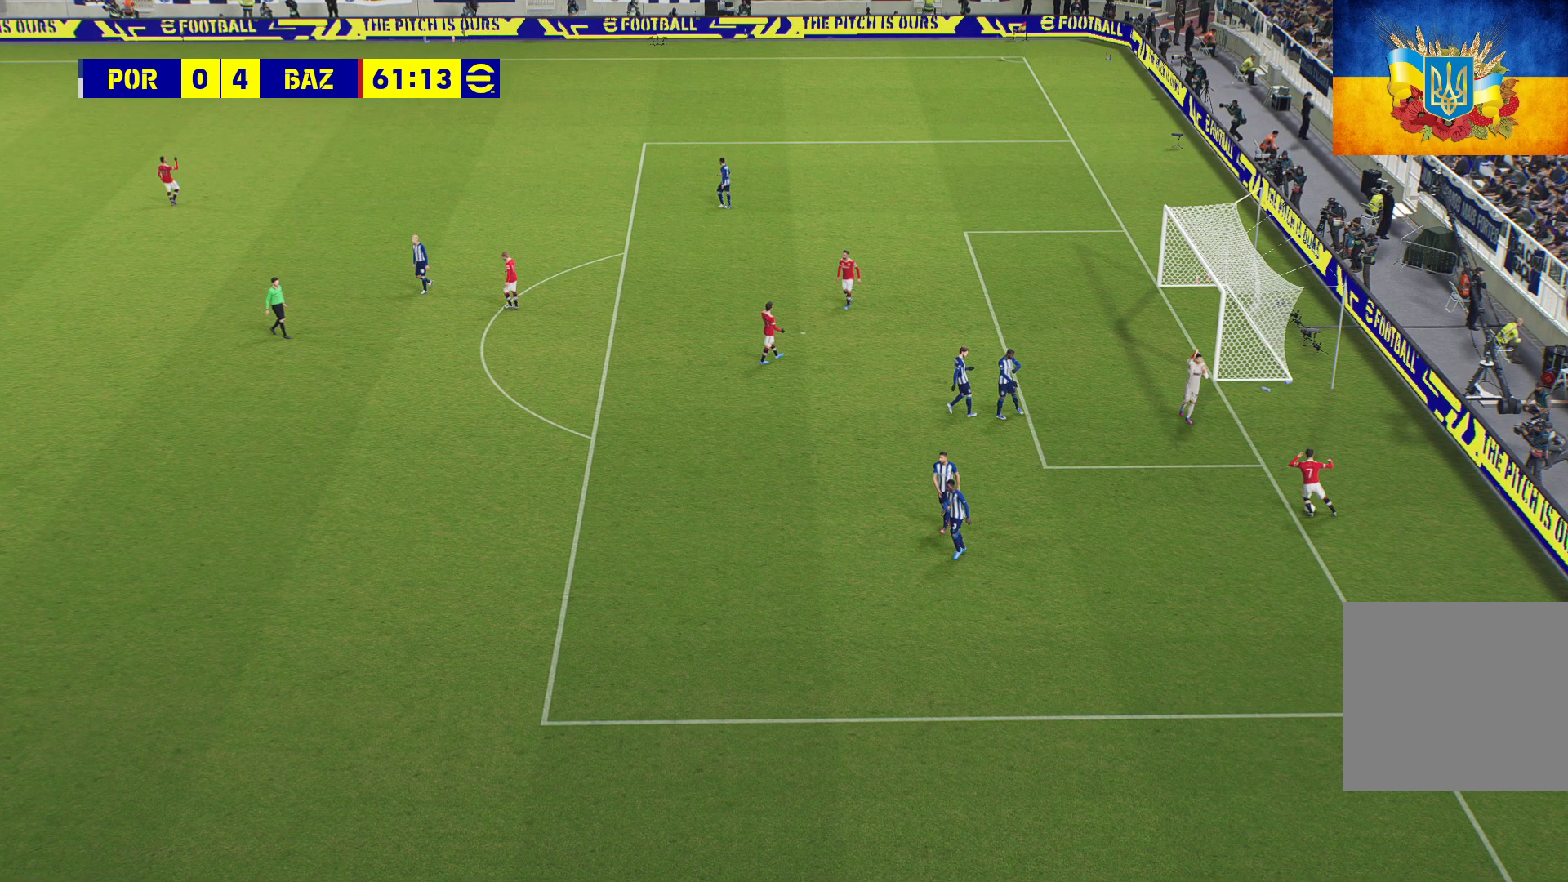
{"buttons": [], "left_stick": "center", "right_stick": "center", "events": []}
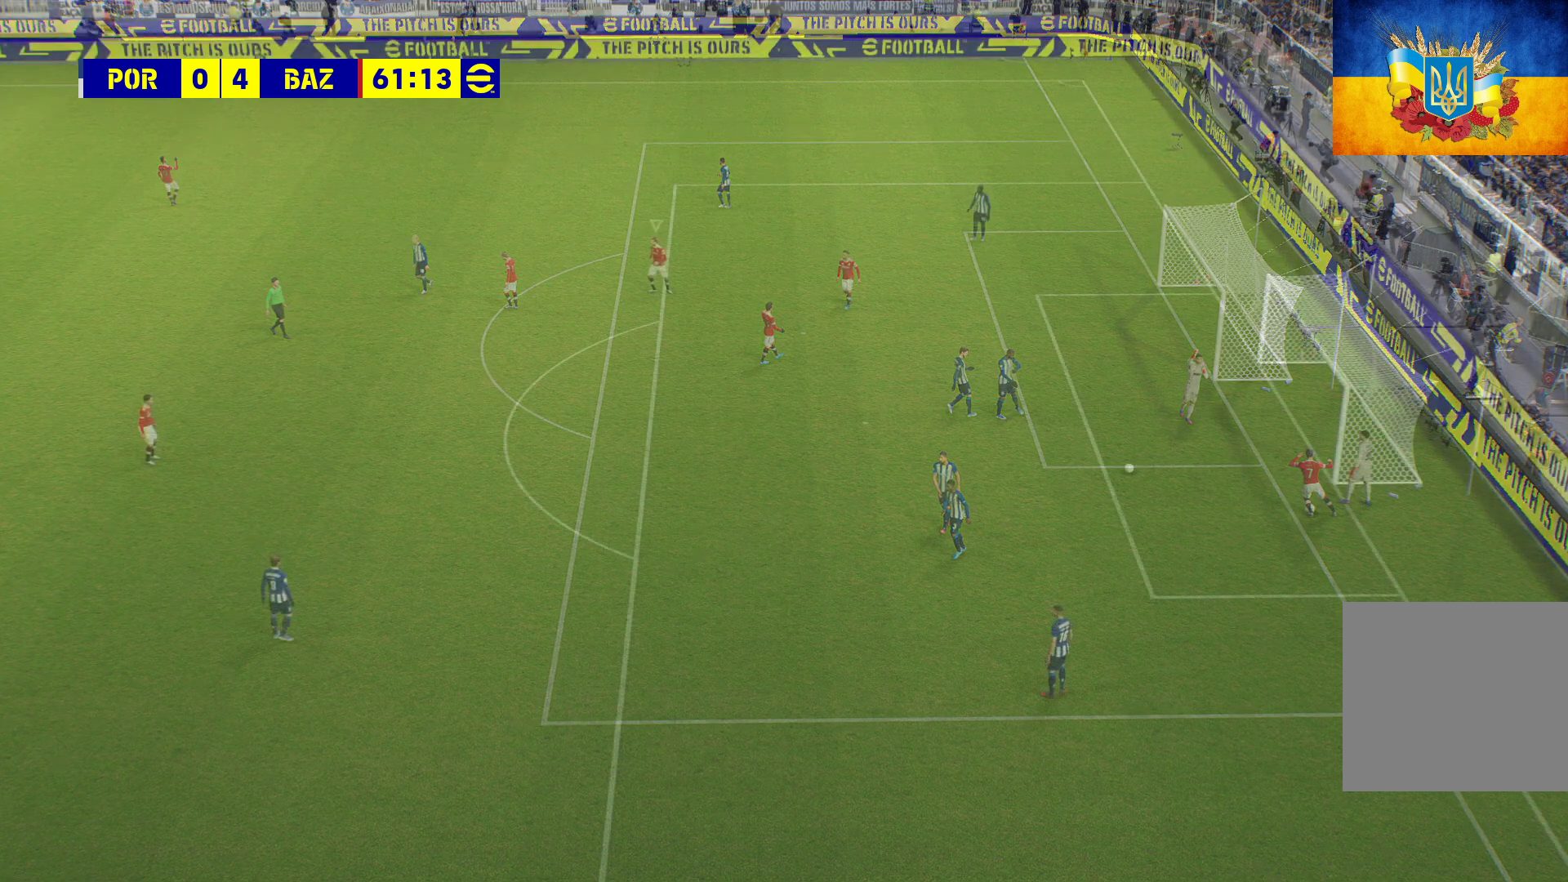
{"buttons": [], "left_stick": "center", "right_stick": "center", "events": [[267, "START", "down"], [450, "START", "up"]]}
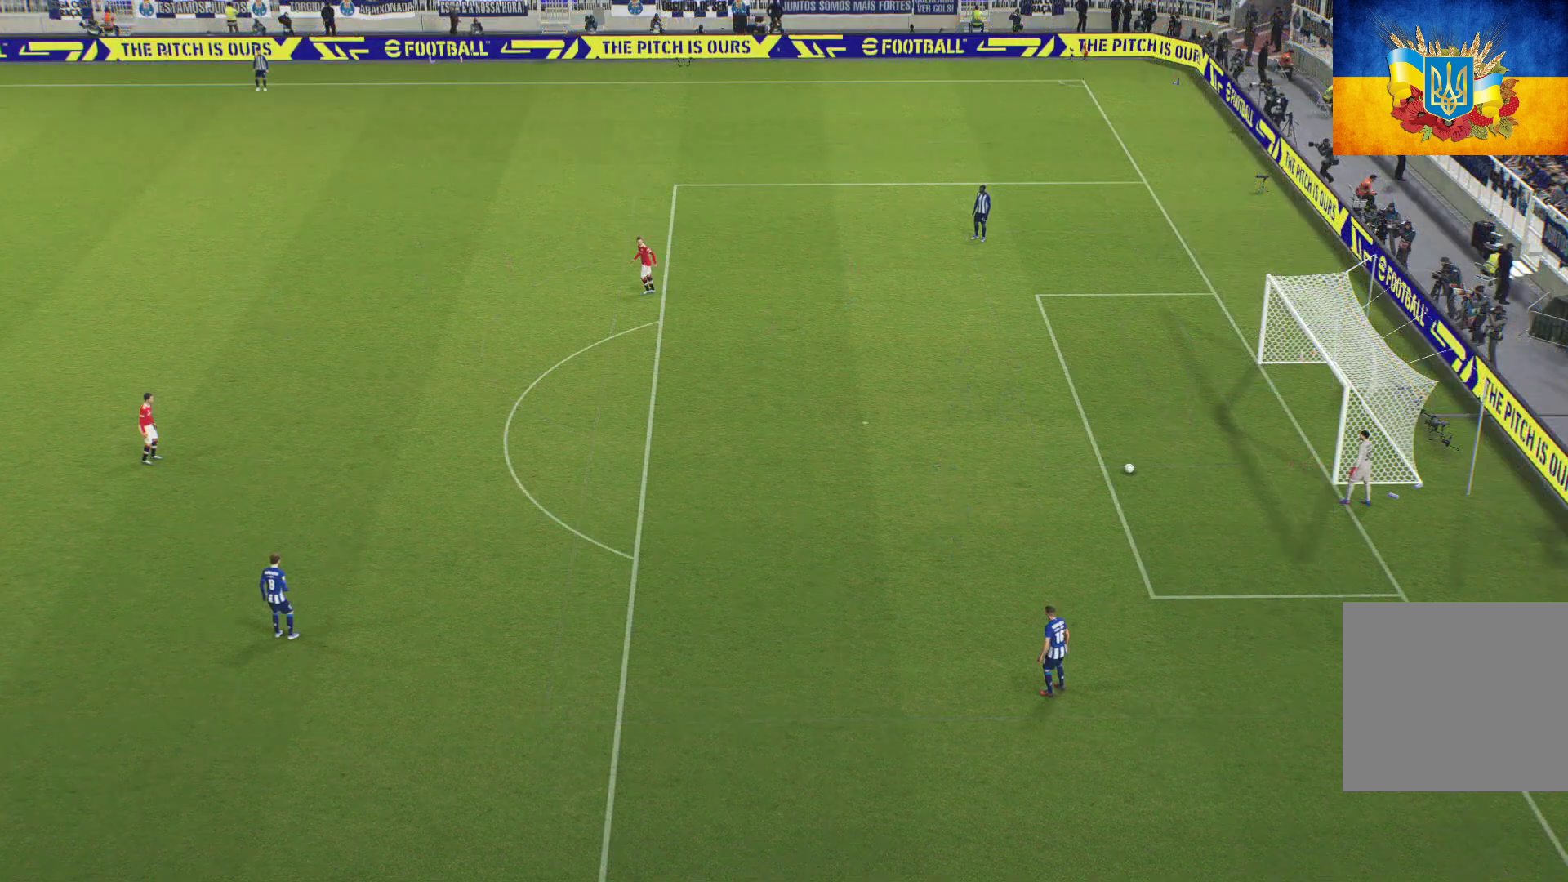
{"buttons": [], "left_stick": "center", "right_stick": "center", "events": []}
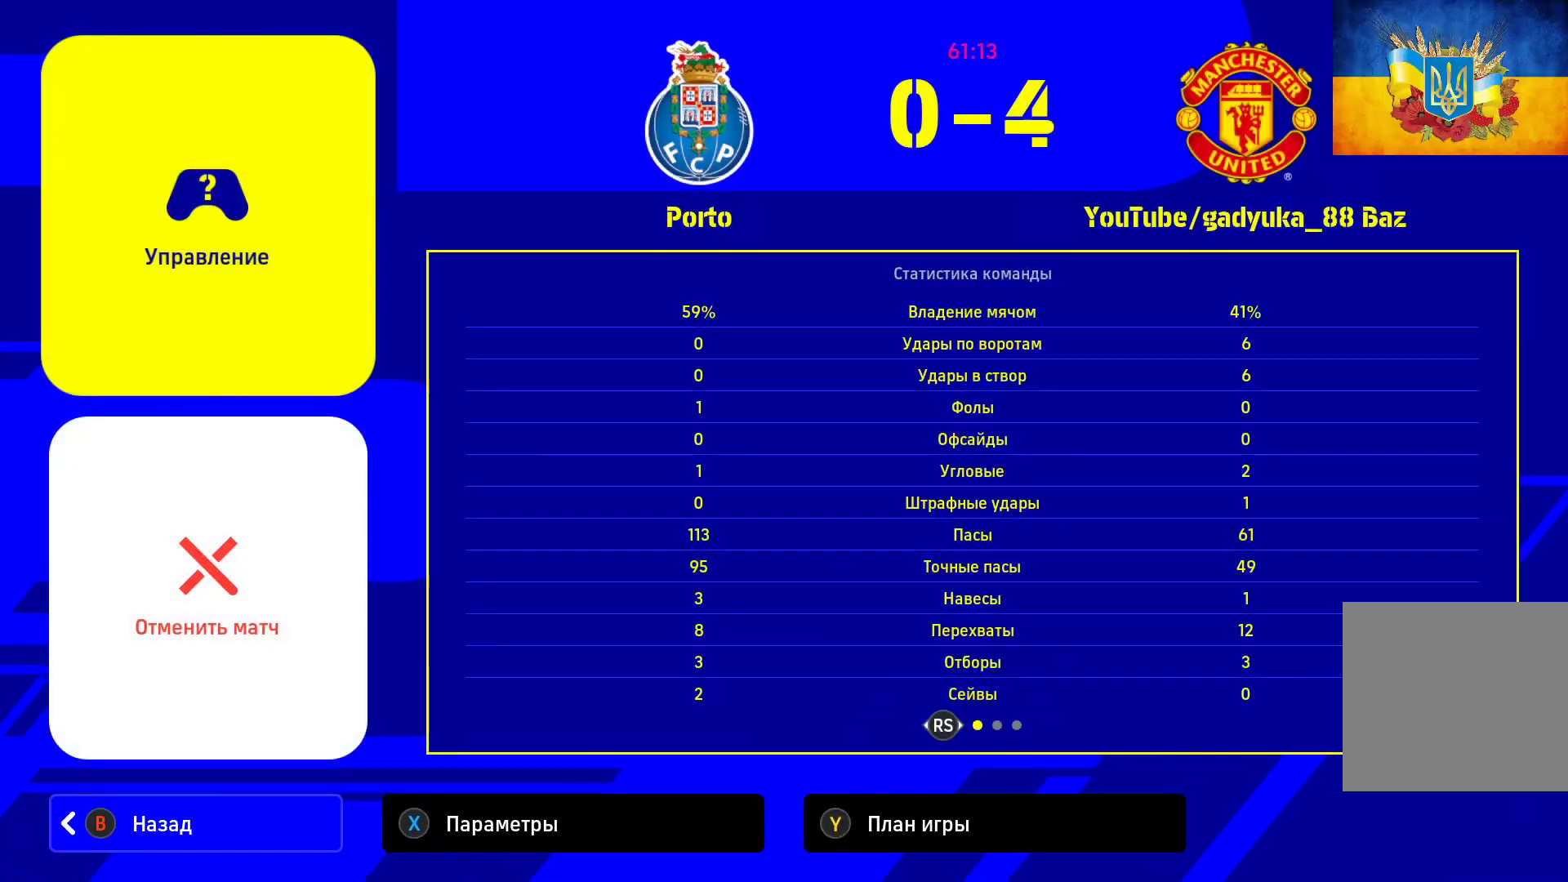
{"buttons": ["X"], "left_stick": "center", "right_stick": "center", "events": [[17, "Y", "down"], [183, "Y", "up"], [467, "X", "down"]]}
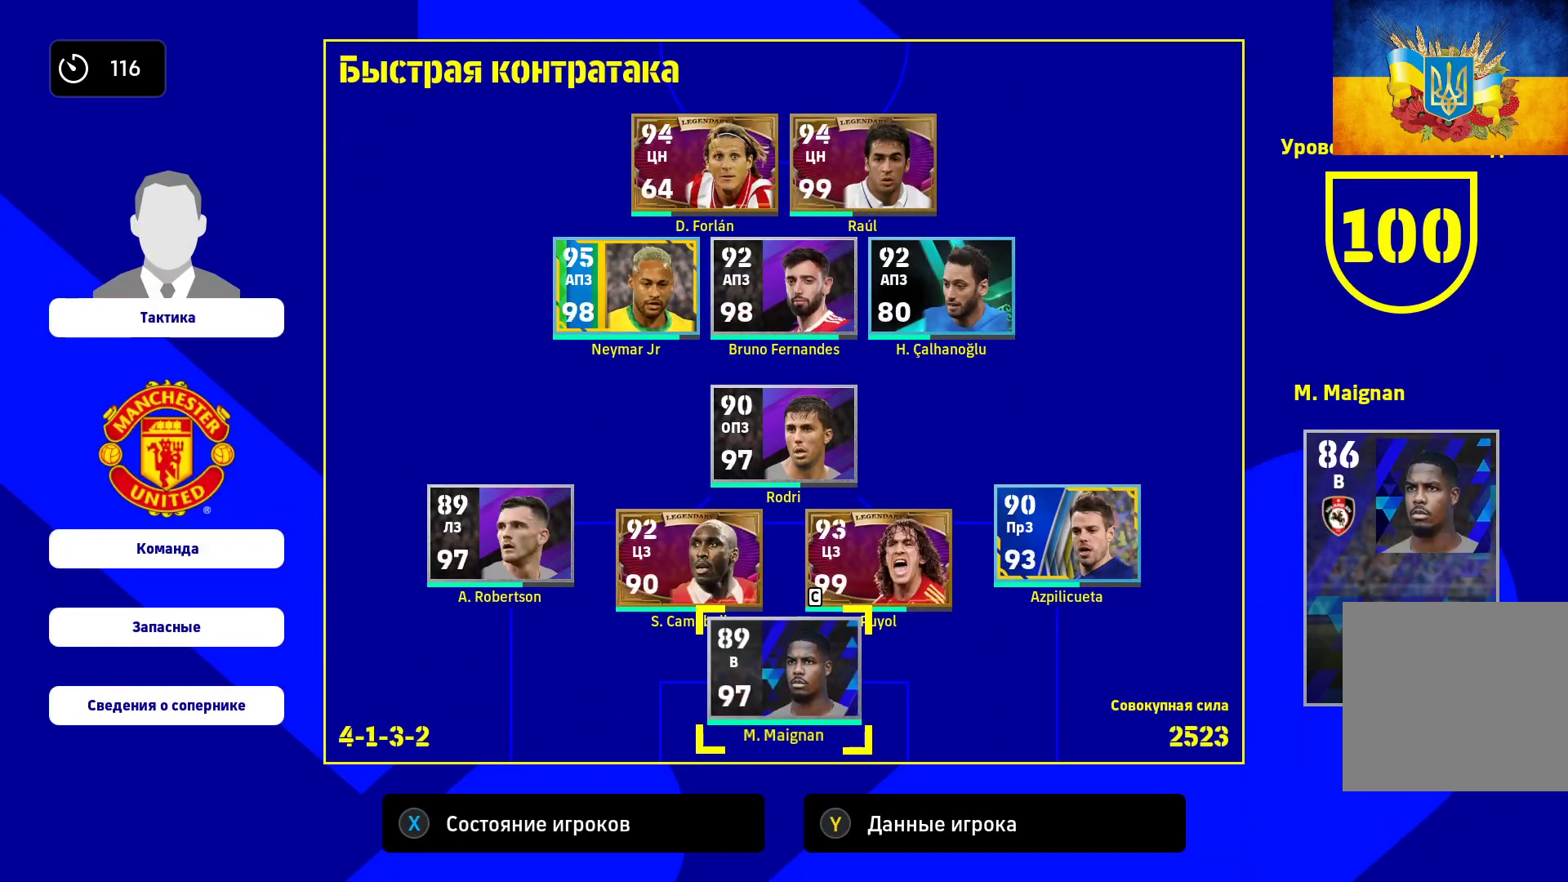
{"buttons": [], "left_stick": "up", "right_stick": "center", "events": [[83, "X", "up"], [250, "X", "down"], [333, "X", "up"], [417, "left_stick", "up"]]}
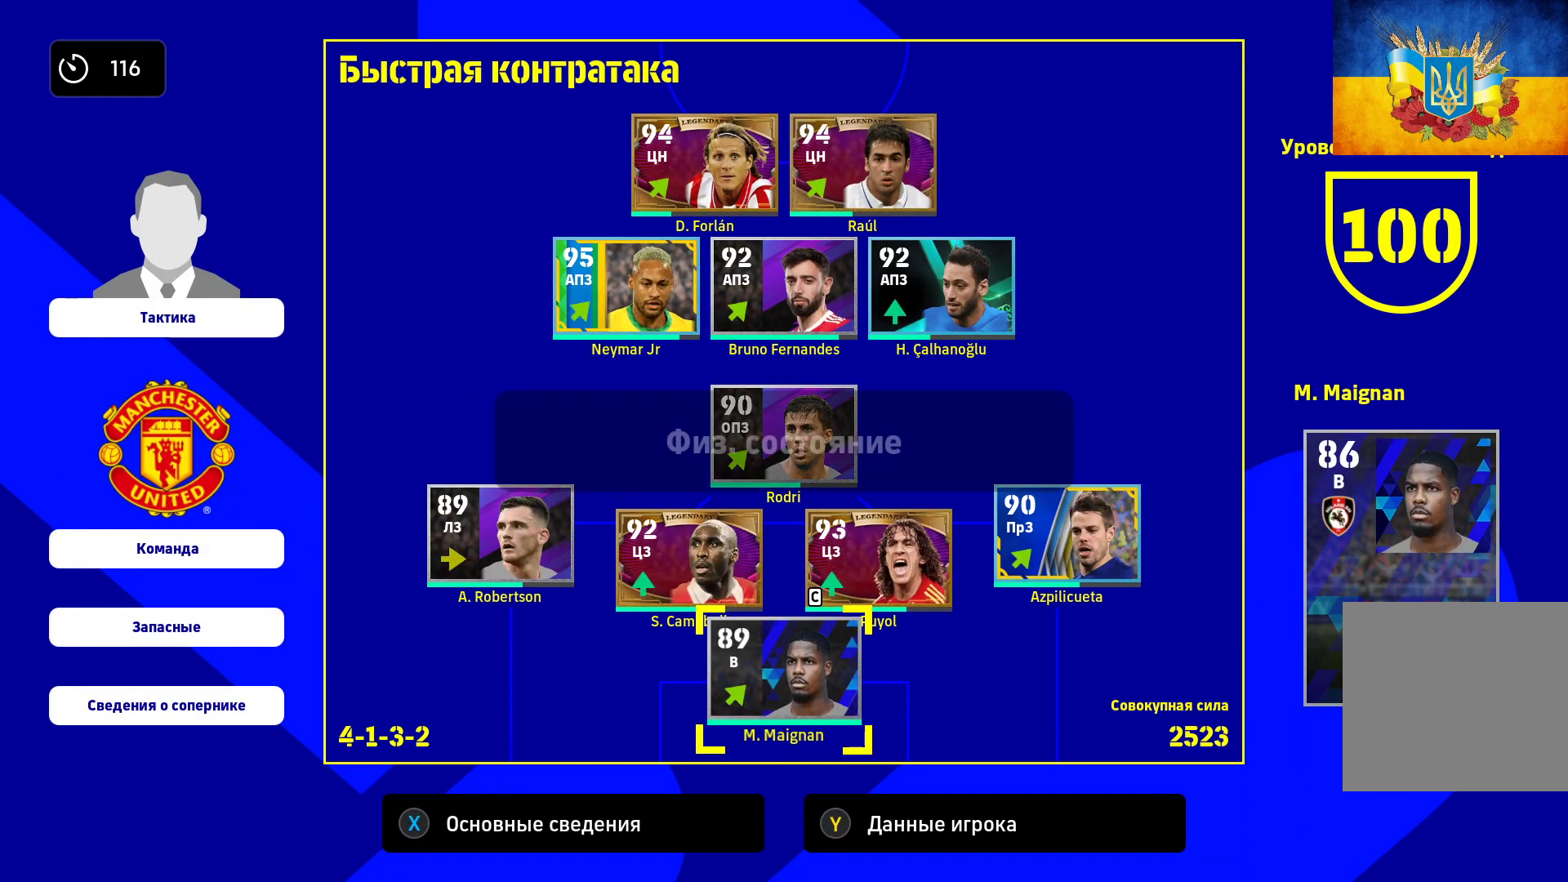
{"buttons": [], "left_stick": "center", "right_stick": "center", "events": [[500, "left_stick", "center"]]}
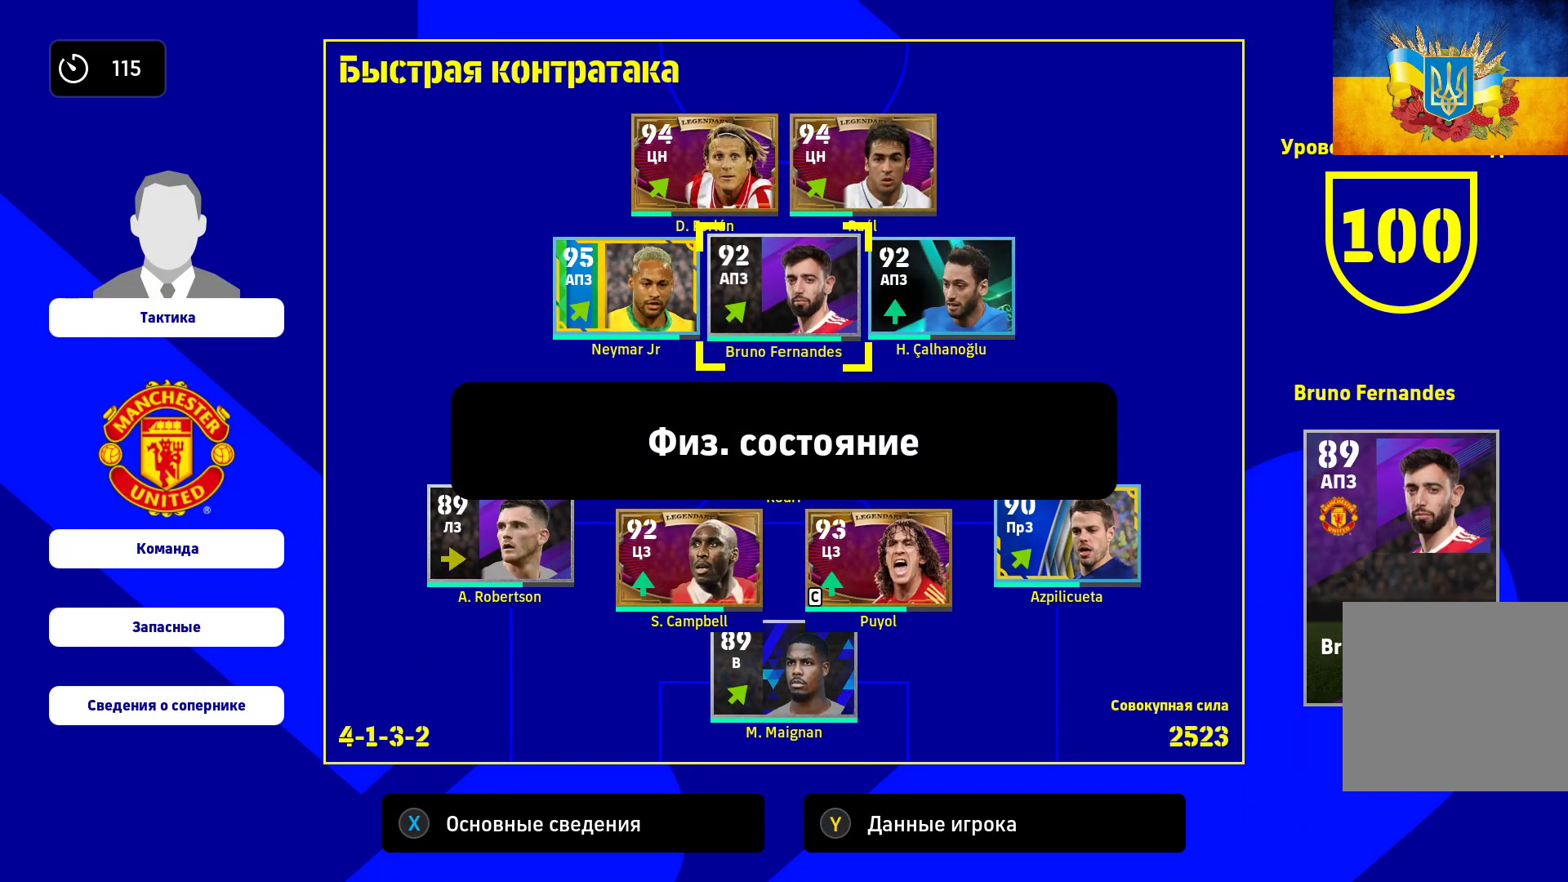
{"buttons": [], "left_stick": "left", "right_stick": "center", "events": [[83, "left_stick", "up"], [200, "left_stick", "center"], [300, "A", "down"], [400, "A", "up"], [450, "left_stick", "left"]]}
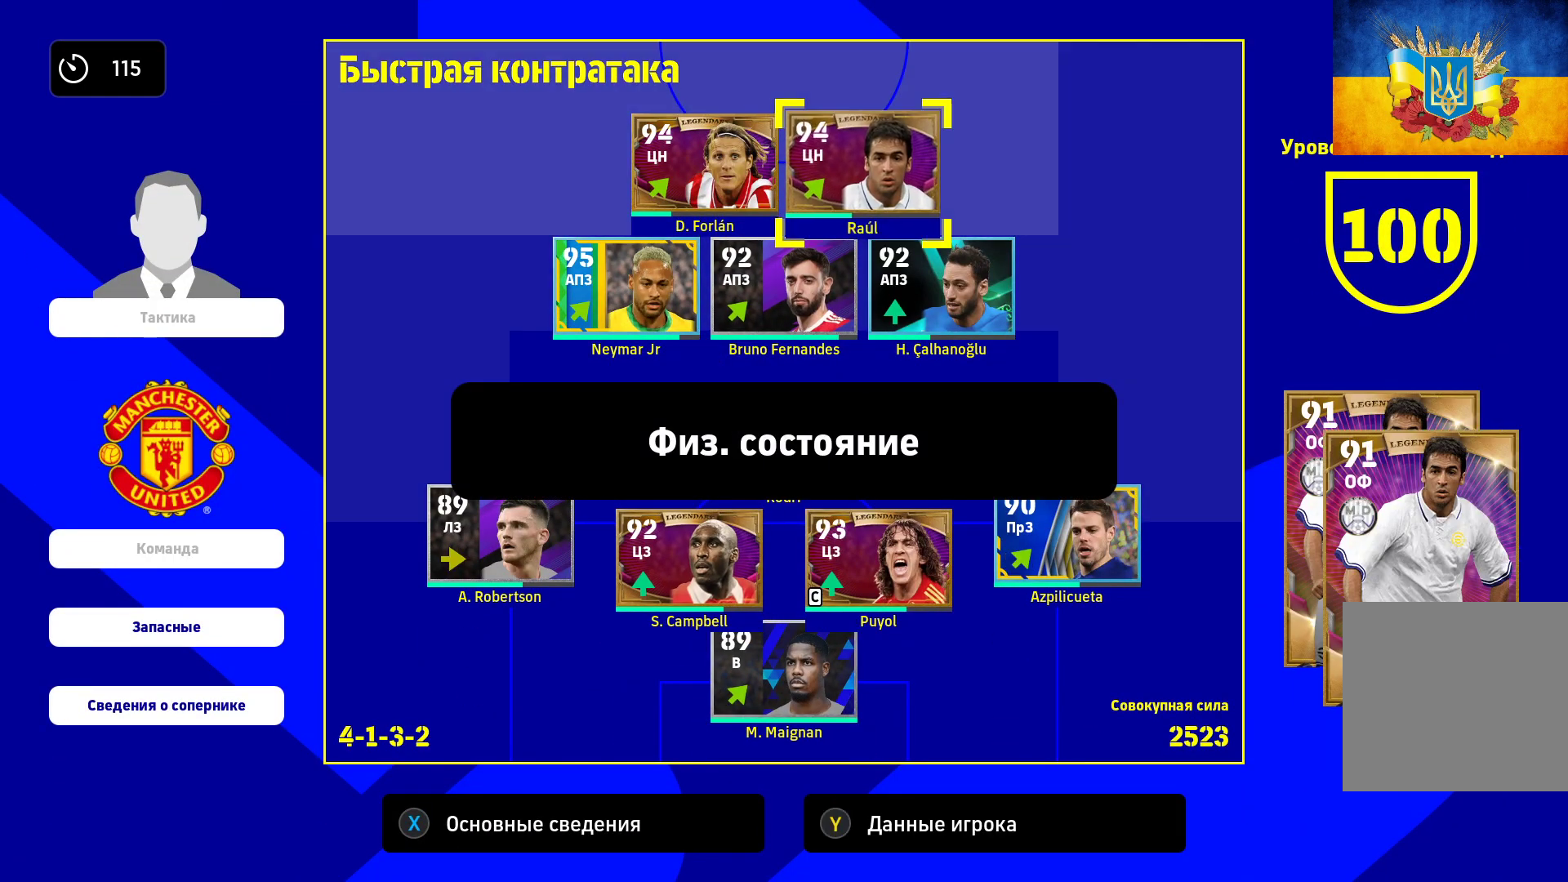
{"buttons": [], "left_stick": "center", "right_stick": "center", "events": [[117, "left_stick", "center"], [300, "B", "down"], [400, "B", "up"]]}
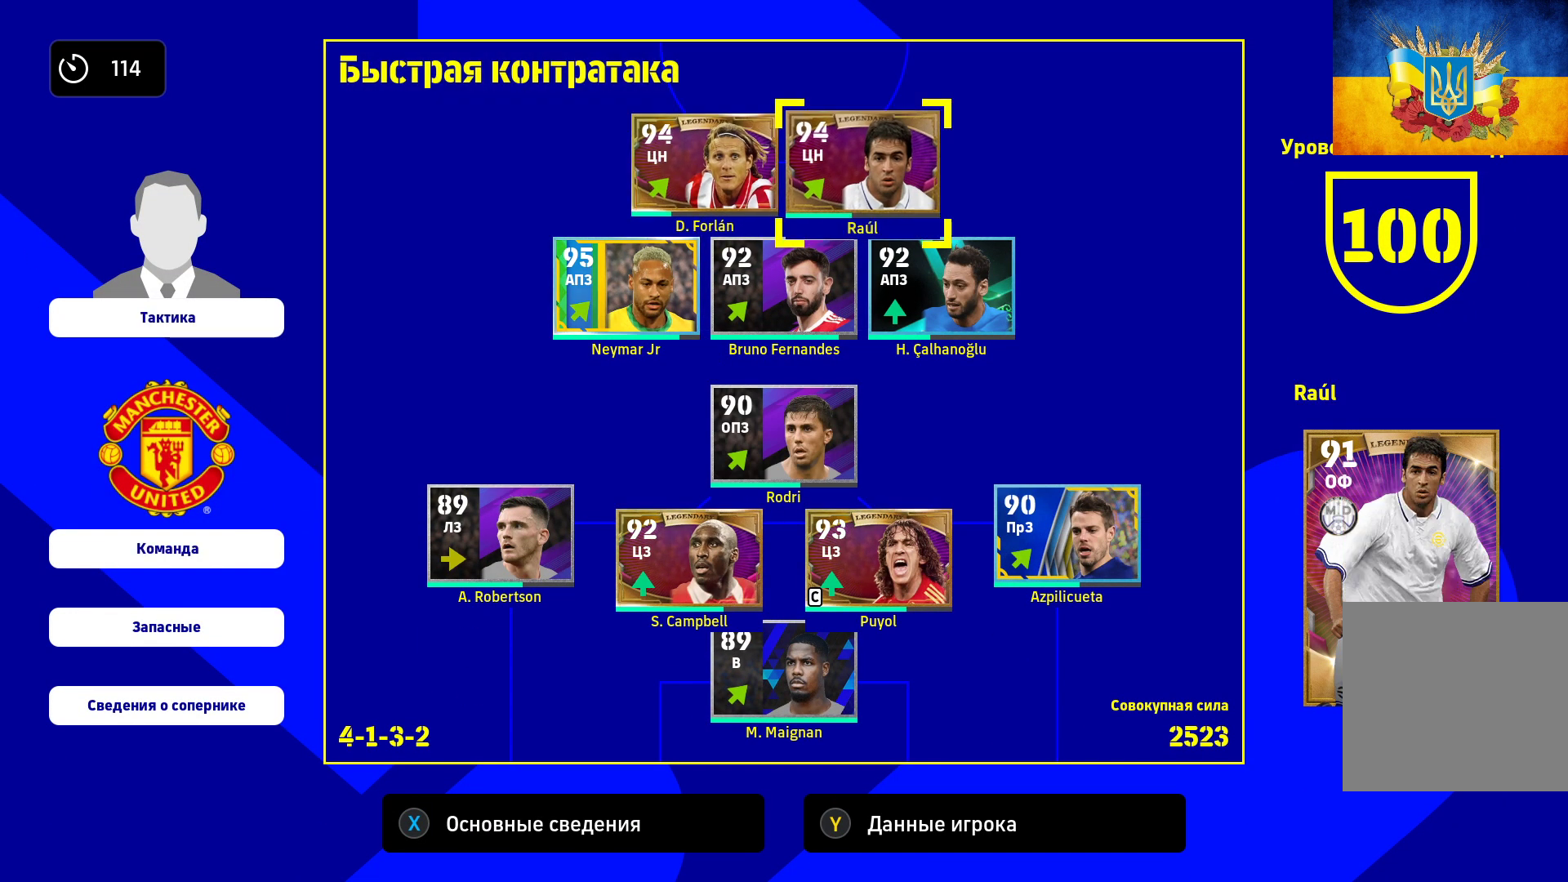
{"buttons": [], "left_stick": "left", "right_stick": "center", "events": [[217, "left_stick", "left"], [333, "A", "down"], [333, "left_stick", "center"], [417, "A", "up"], [500, "left_stick", "left"]]}
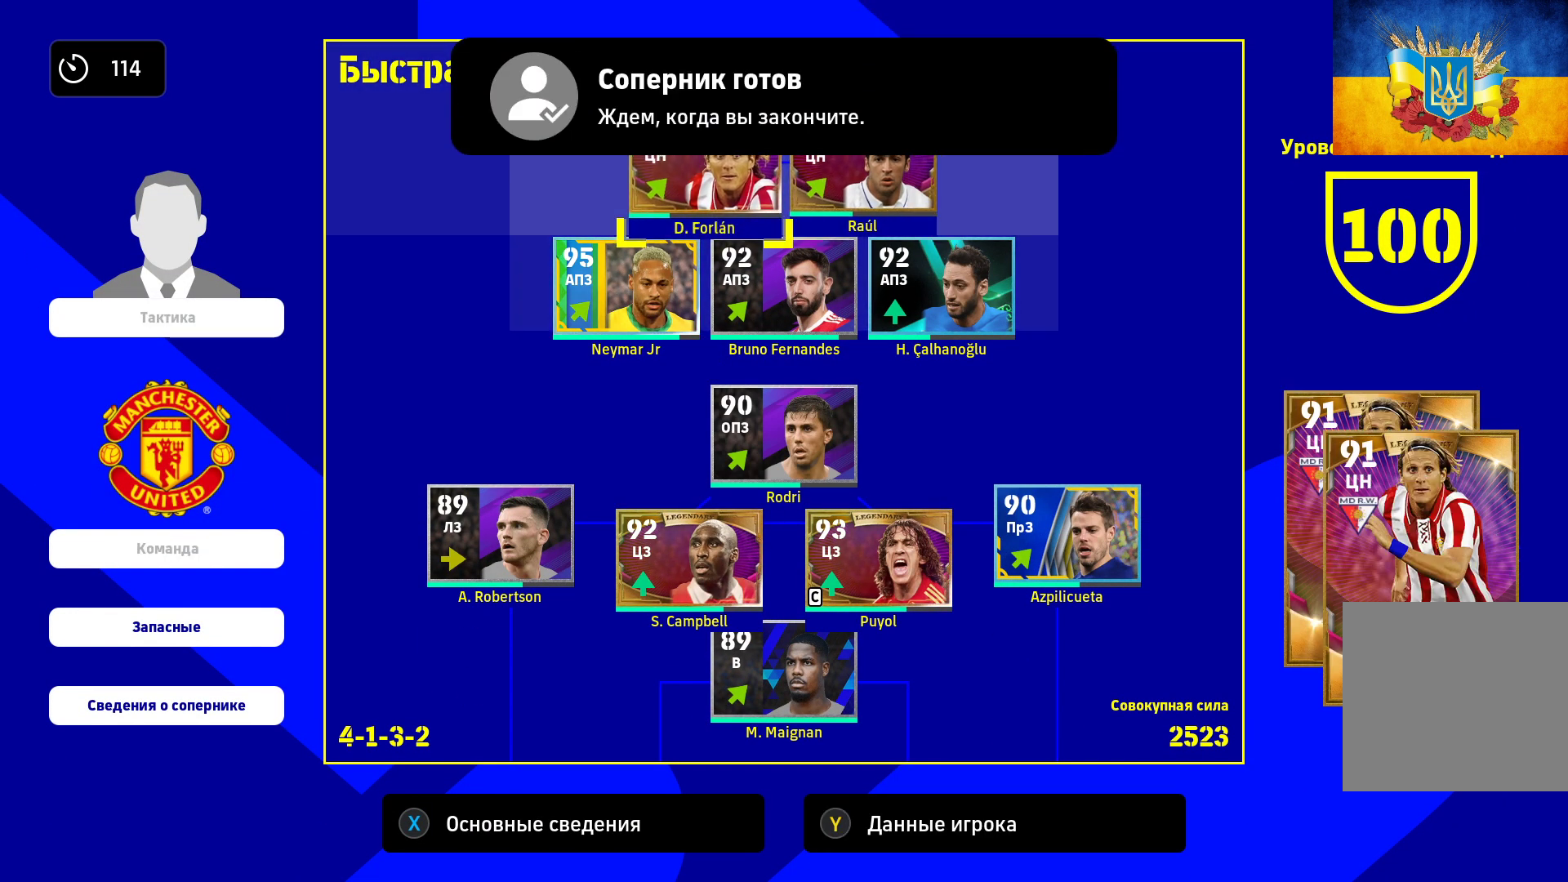
{"buttons": [], "left_stick": "down", "right_stick": "center", "events": [[133, "left_stick", "center"], [217, "left_stick", "down"], [367, "left_stick", "center"], [433, "left_stick", "down"]]}
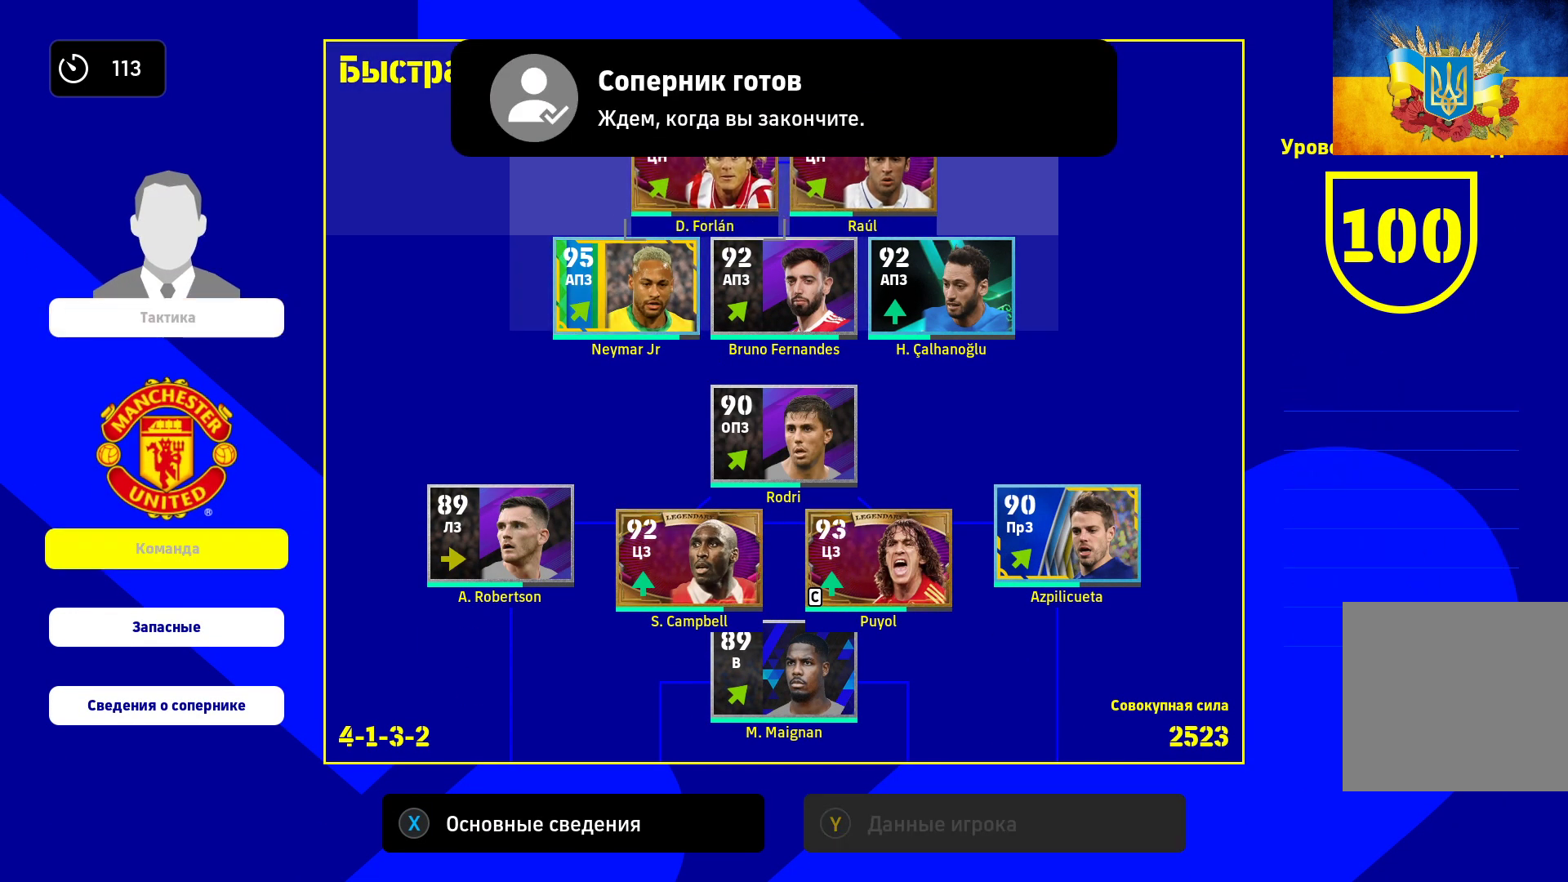
{"buttons": [], "left_stick": "center", "right_stick": "center", "events": [[67, "left_stick", "center"], [117, "A", "down"], [217, "A", "up"]]}
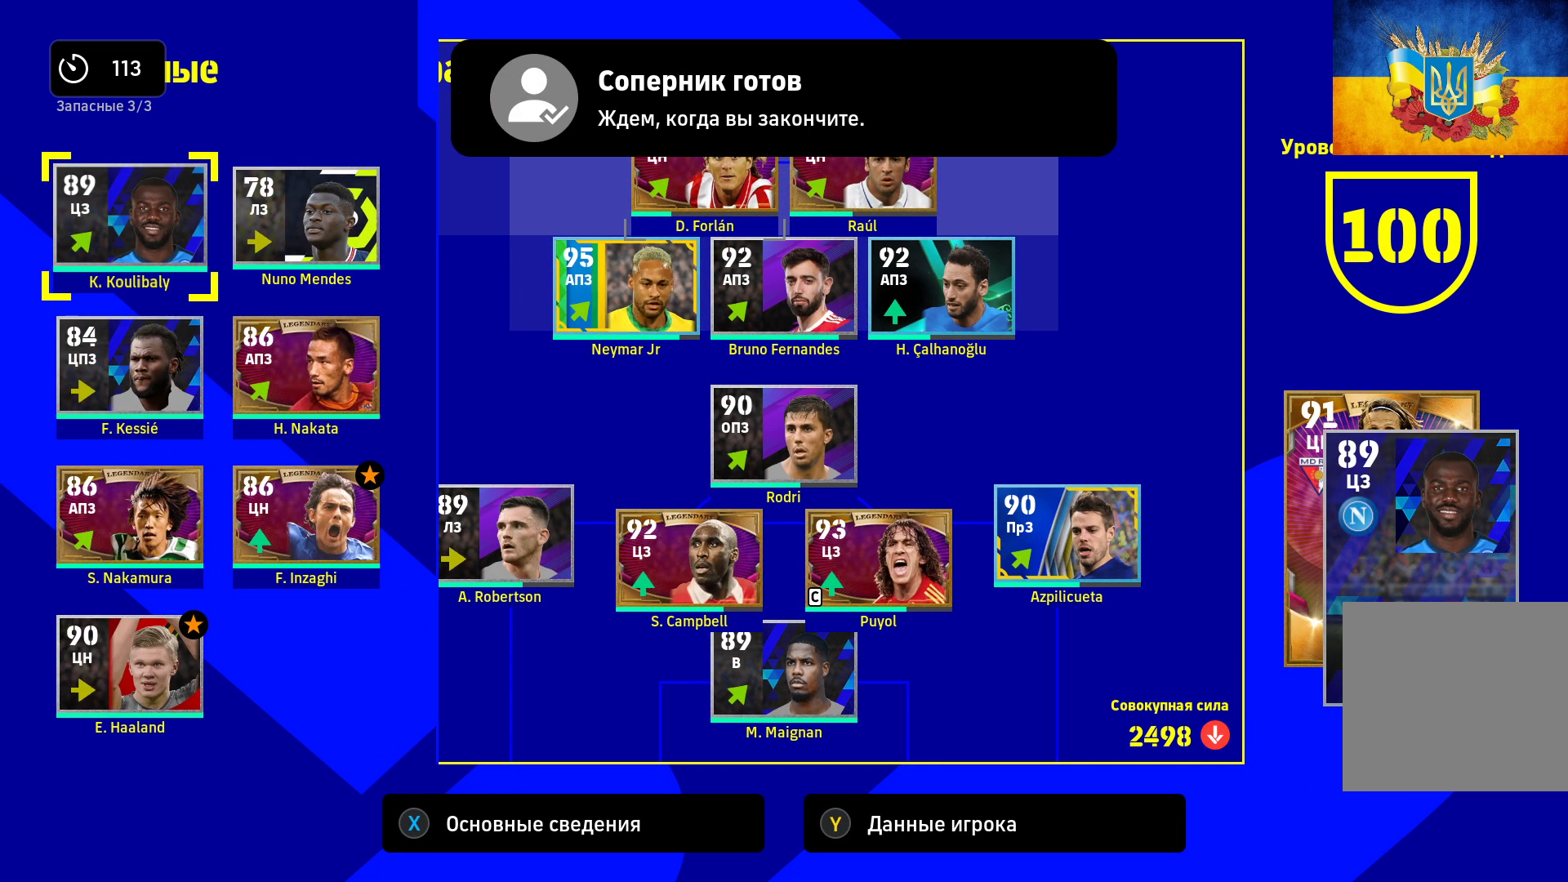
{"buttons": [], "left_stick": "center", "right_stick": "center", "events": [[250, "left_stick", "down"], [417, "left_stick", "center"]]}
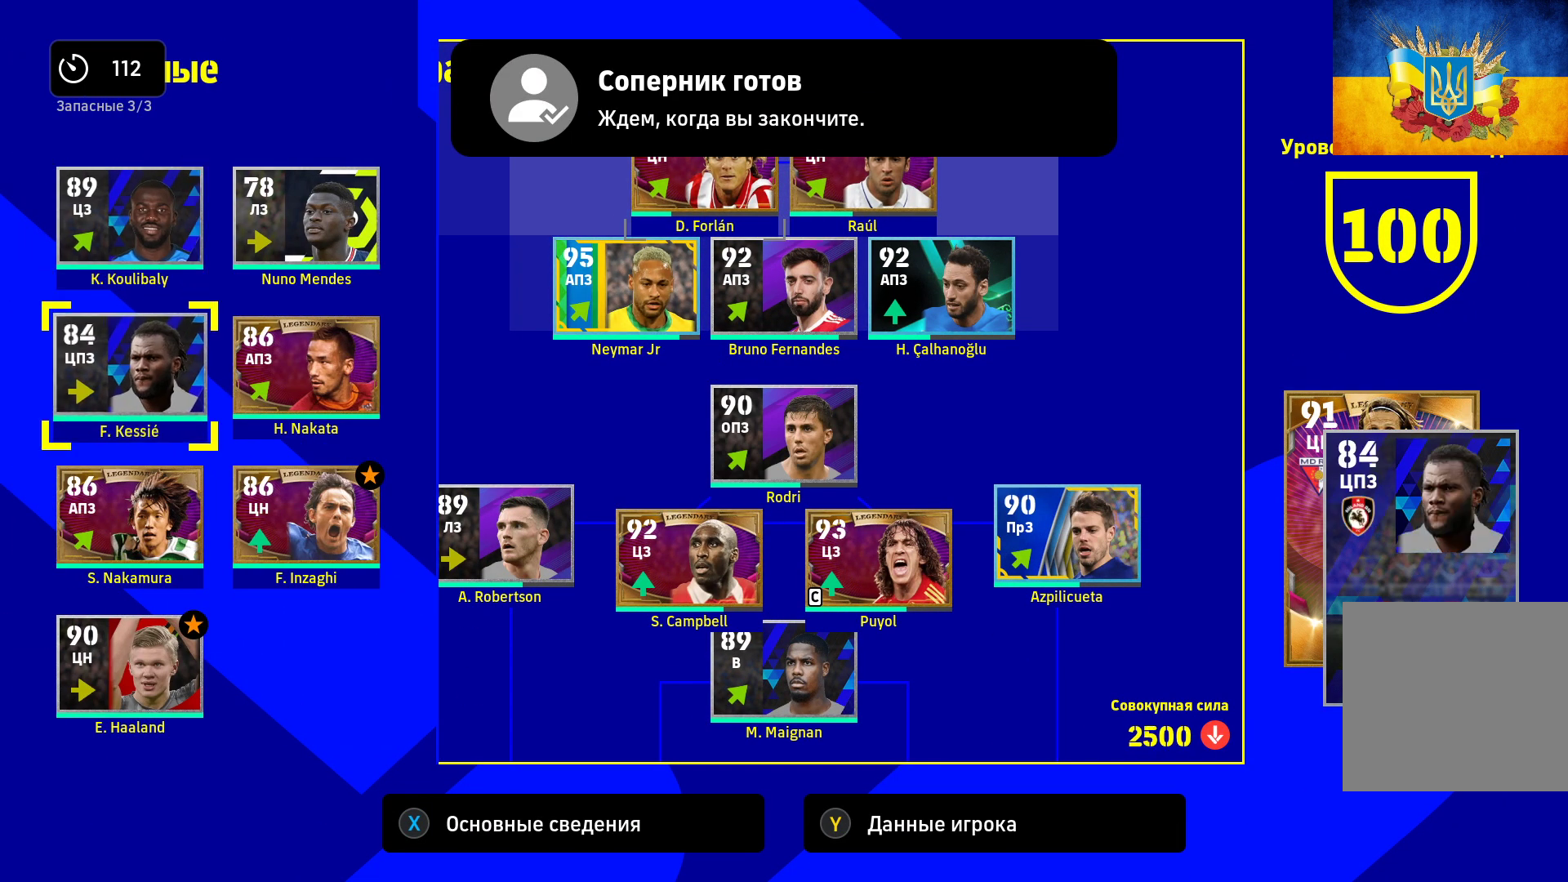
{"buttons": [], "left_stick": "center", "right_stick": "center", "events": []}
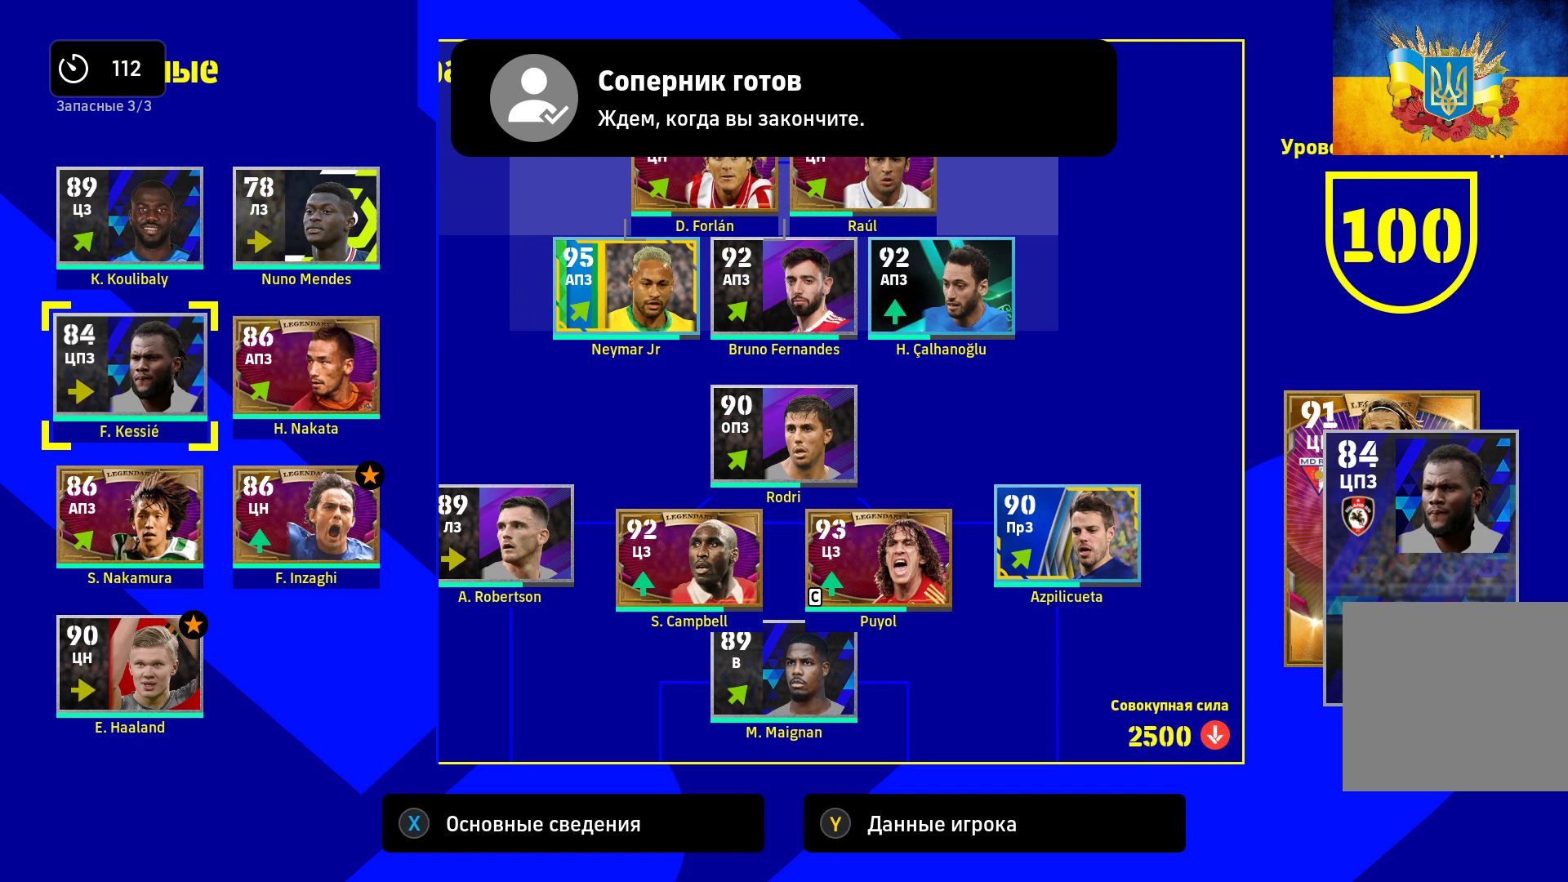
{"buttons": [], "left_stick": "down", "right_stick": "center", "events": [[300, "left_stick", "down"]]}
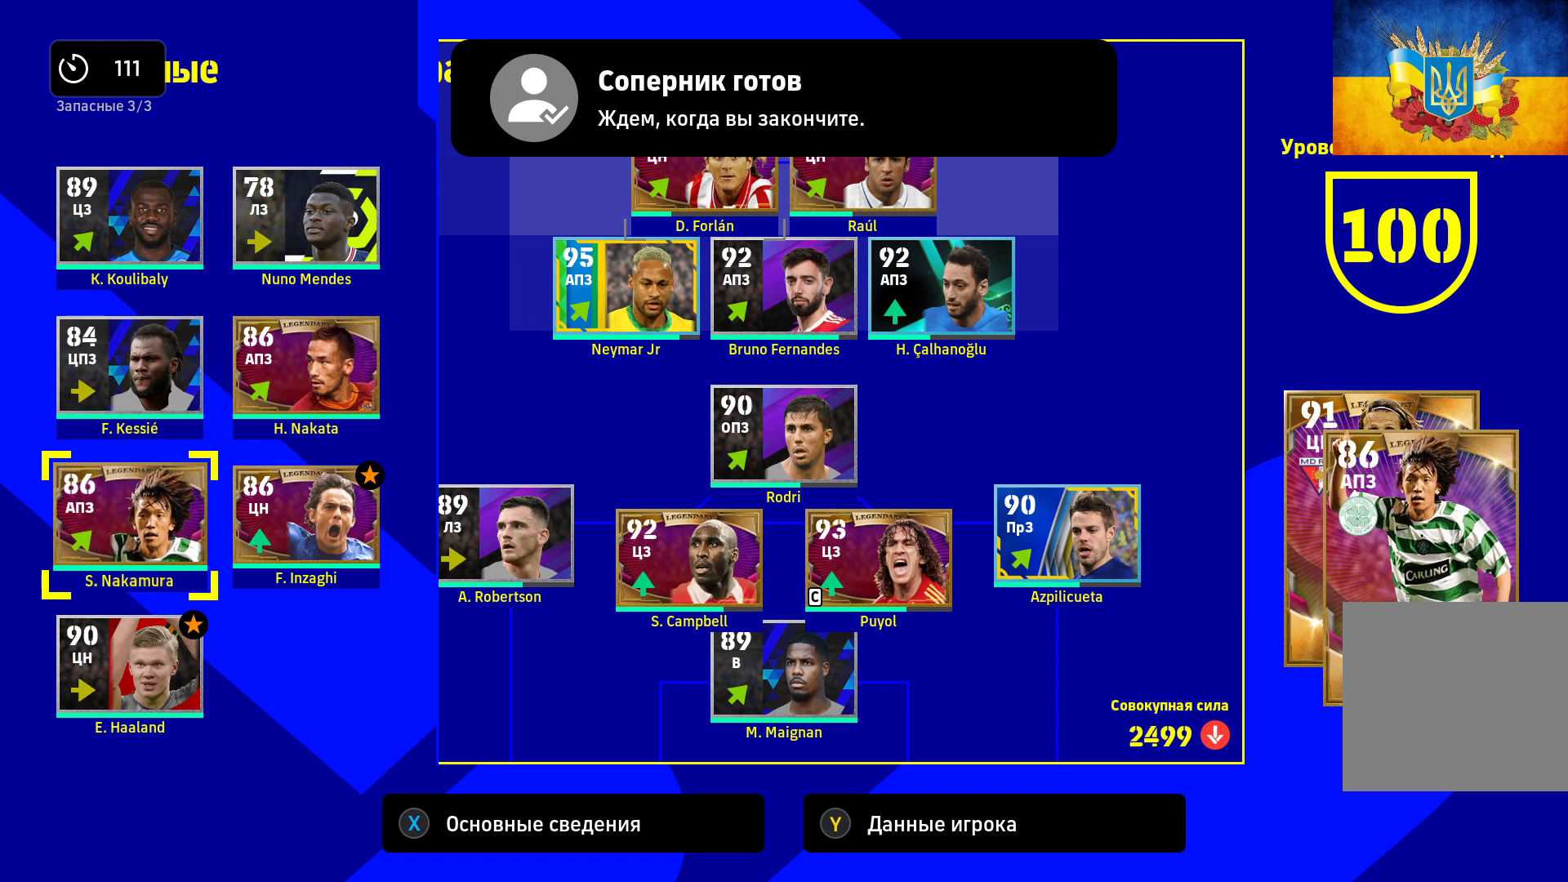
{"buttons": [], "left_stick": "center", "right_stick": "center", "events": [[17, "left_stick", "center"]]}
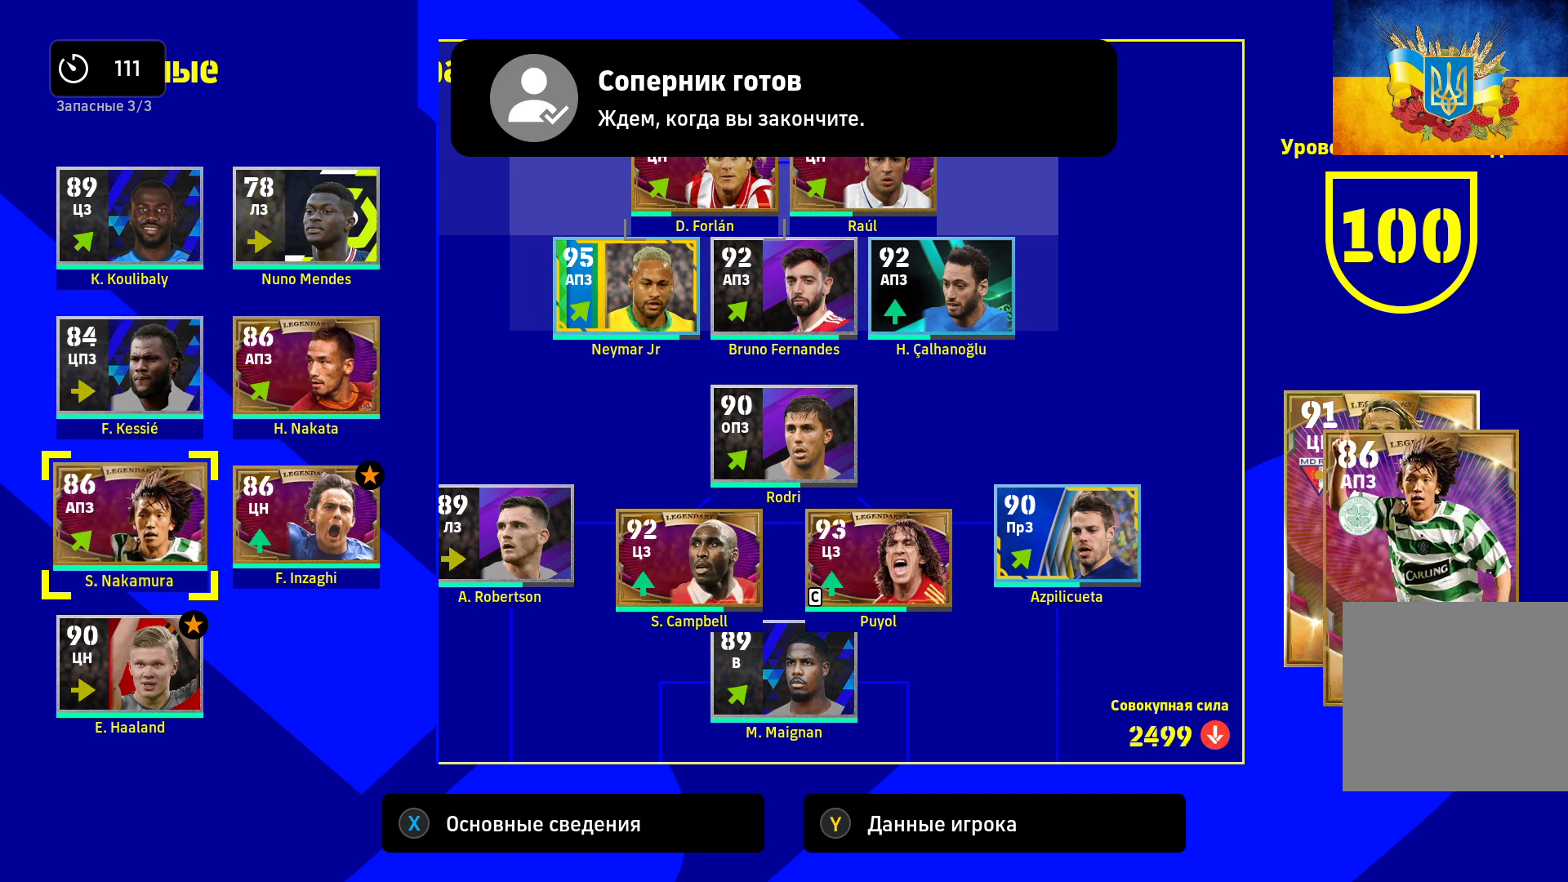
{"buttons": [], "left_stick": "left", "right_stick": "center", "events": [[50, "left_stick", "right"], [183, "left_stick", "center"], [250, "A", "down"], [367, "A", "up"], [433, "left_stick", "left"]]}
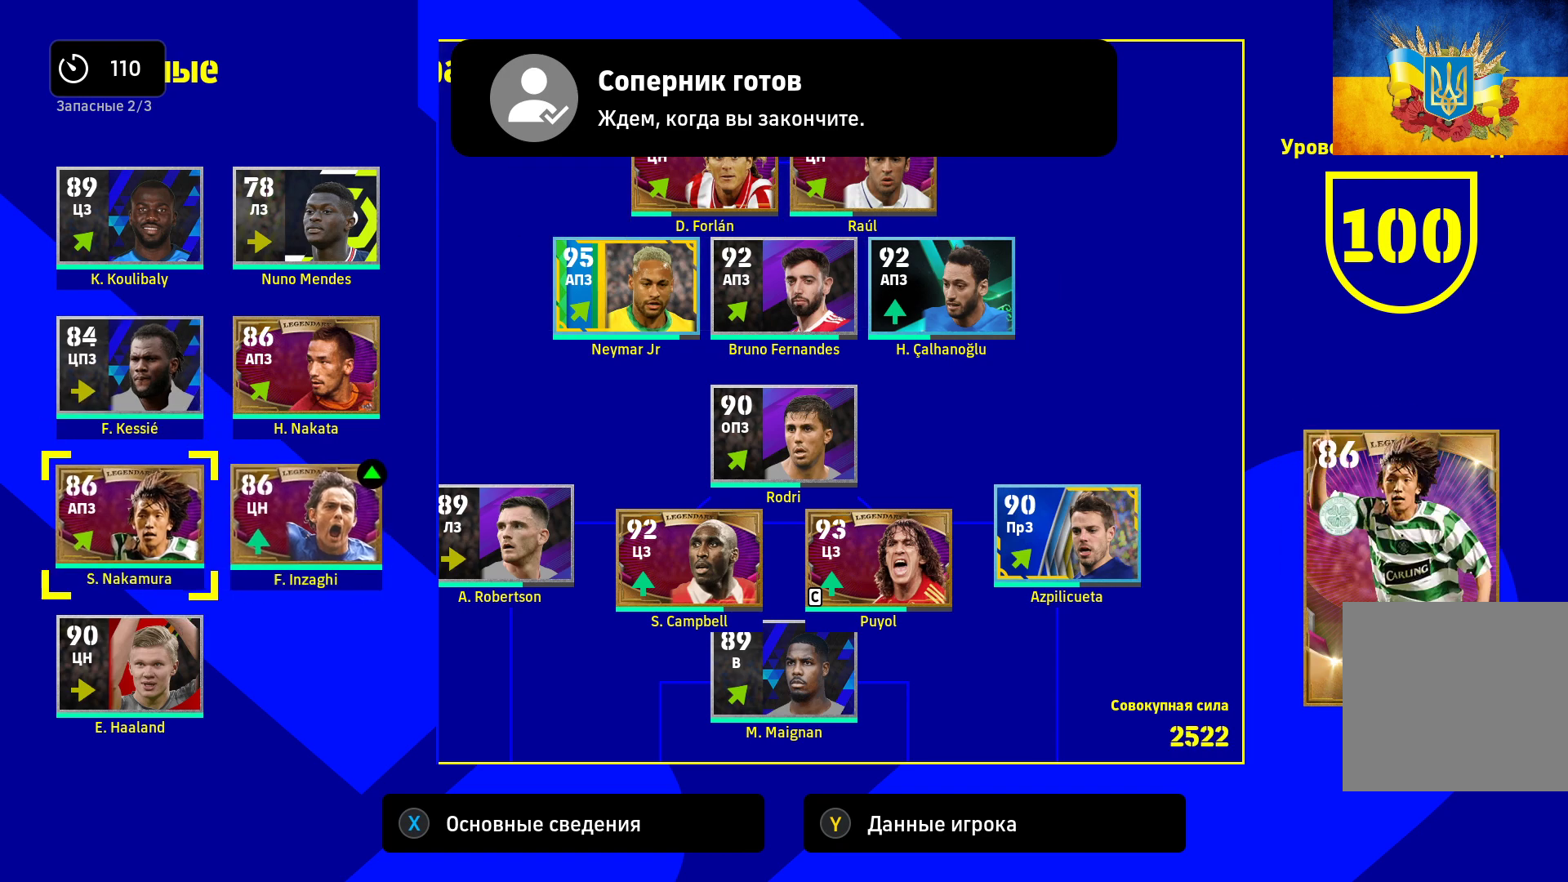
{"buttons": [], "left_stick": "center", "right_stick": "center", "events": [[83, "left_stick", "center"], [167, "left_stick", "down"], [300, "left_stick", "center"]]}
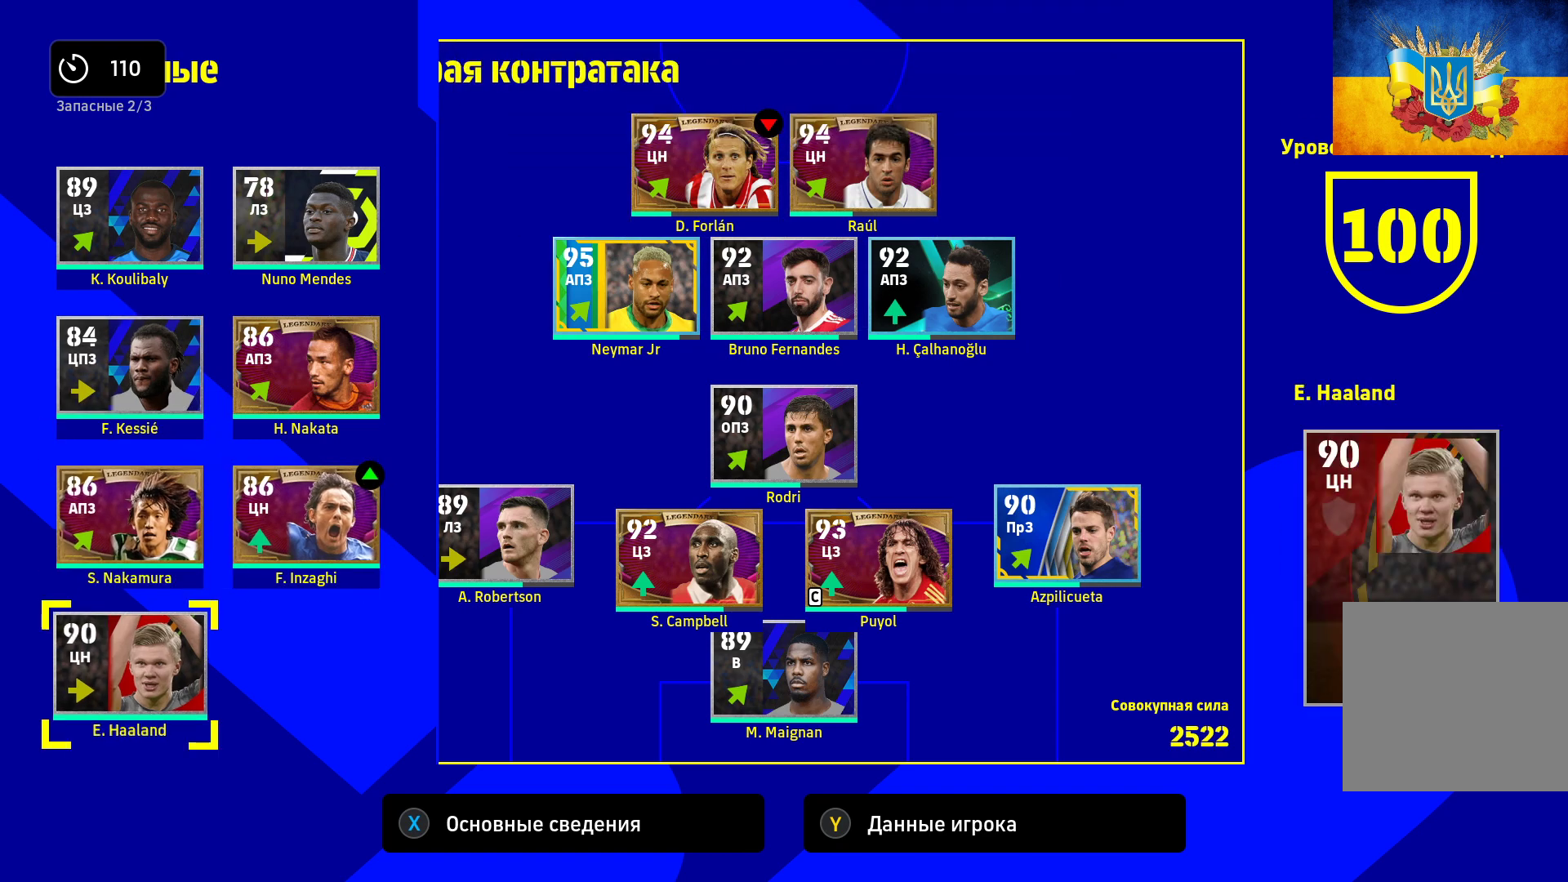
{"buttons": [], "left_stick": "up", "right_stick": "center", "events": [[17, "left_stick", "up-left"], [150, "left_stick", "center"], [350, "left_stick", "up"]]}
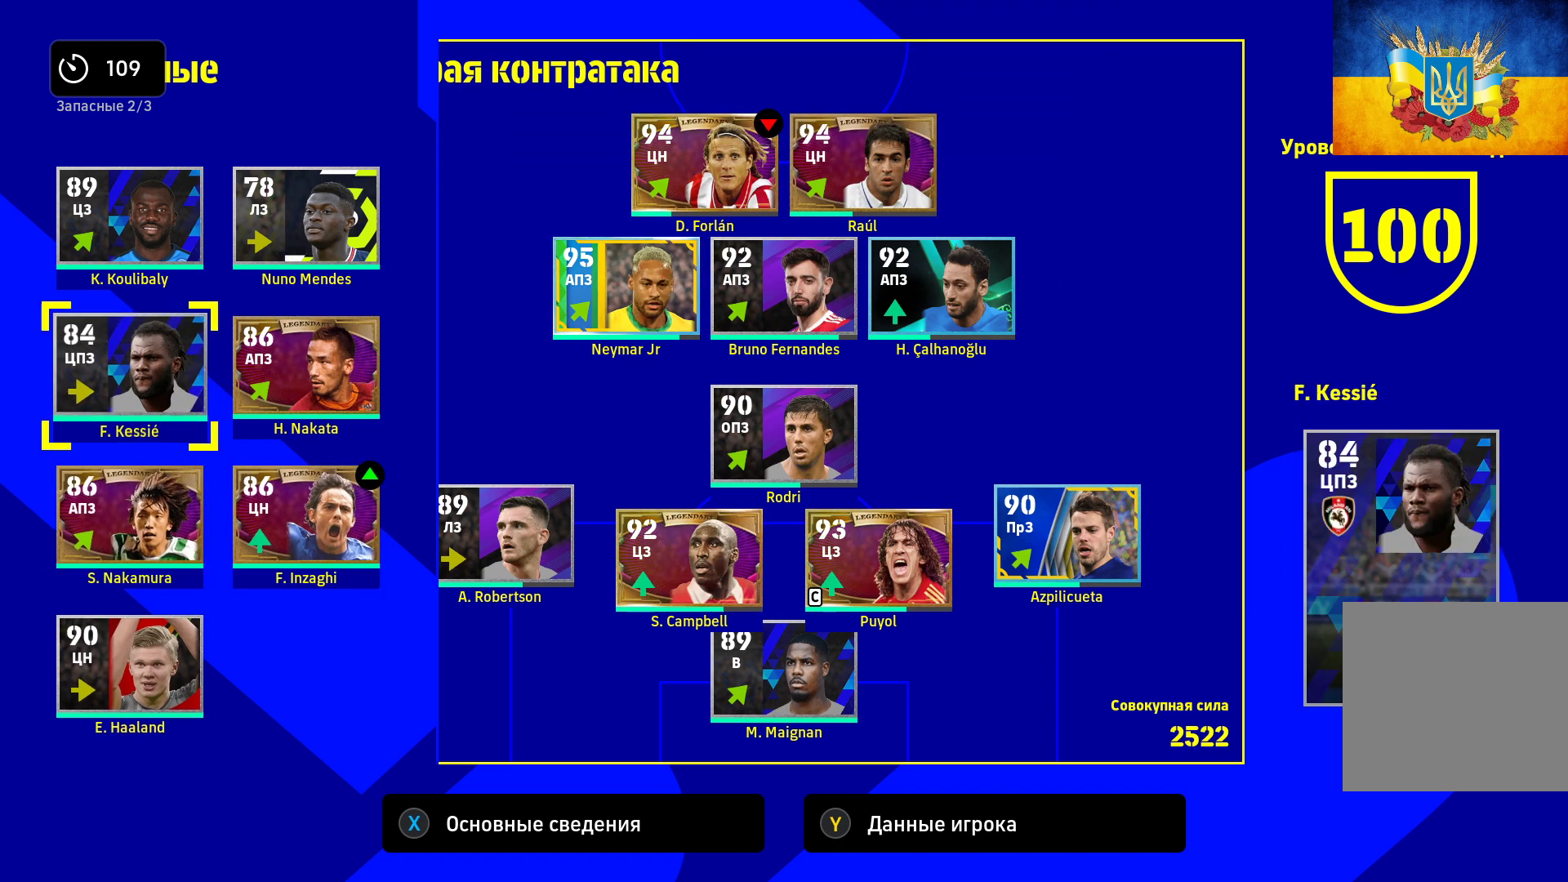
{"buttons": [], "left_stick": "center", "right_stick": "center", "events": [[17, "left_stick", "center"], [100, "left_stick", "right"], [267, "left_stick", "center"]]}
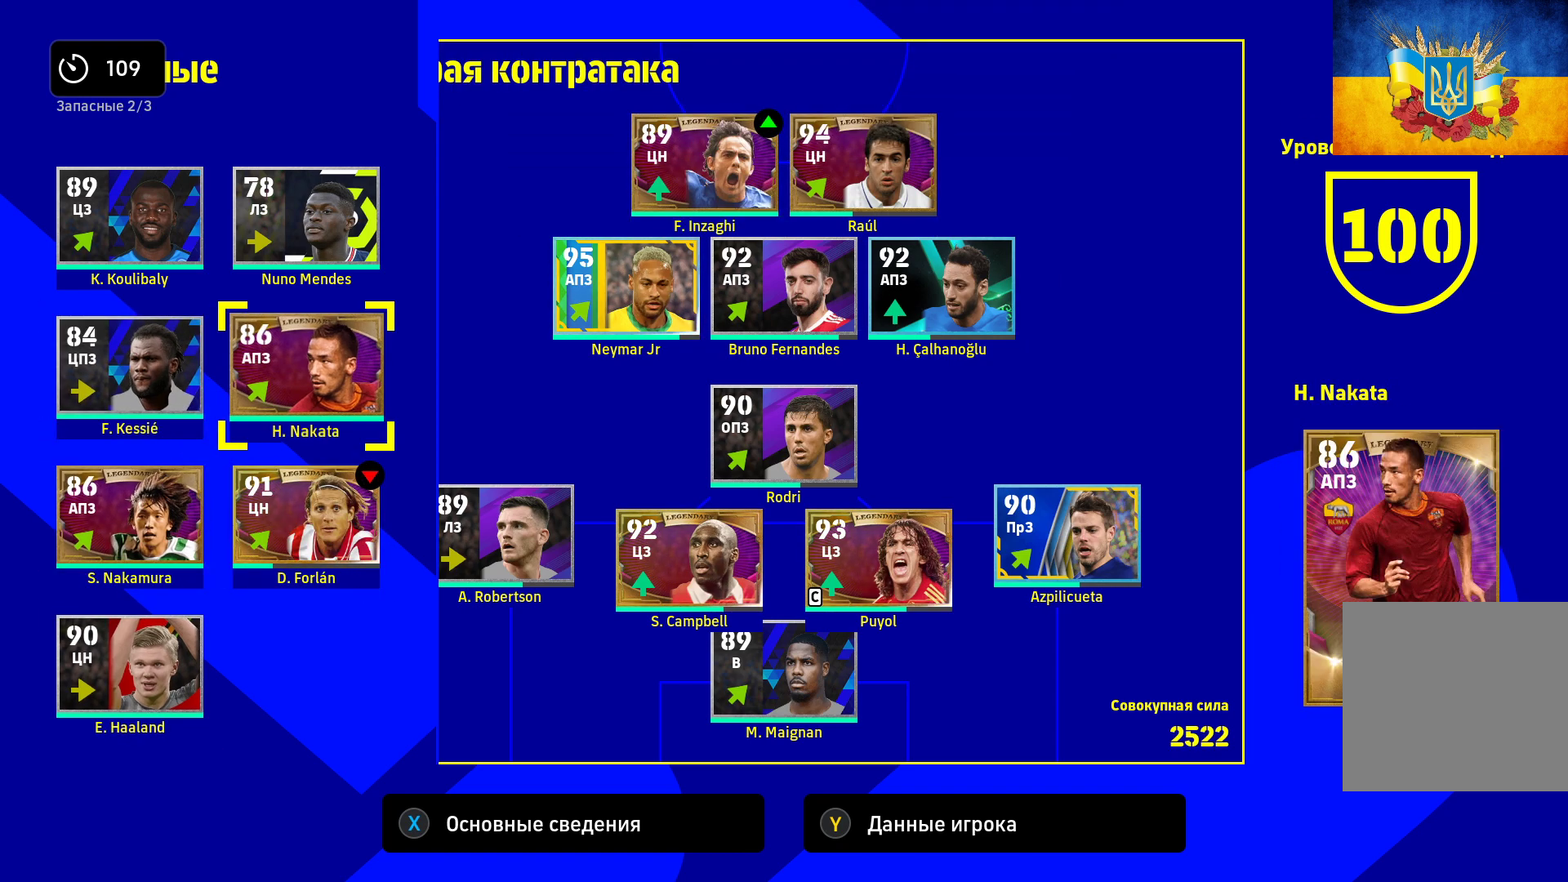
{"buttons": [], "left_stick": "left", "right_stick": "center", "events": [[467, "left_stick", "left"]]}
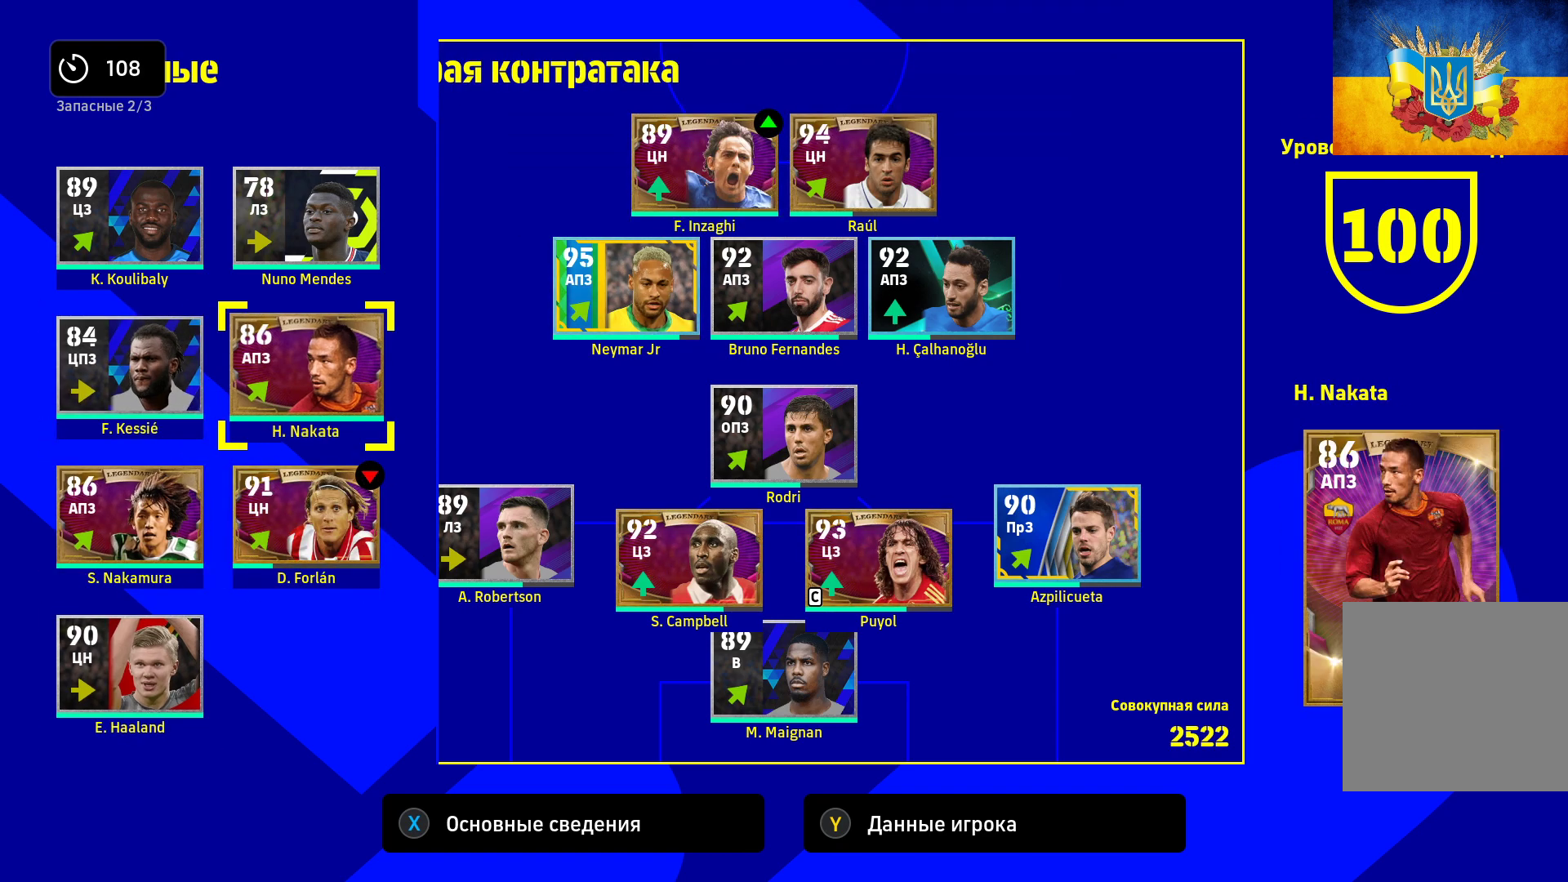
{"buttons": [], "left_stick": "right", "right_stick": "center", "events": [[117, "left_stick", "center"], [150, "A", "down"], [233, "A", "up"], [283, "left_stick", "right"], [433, "left_stick", "center"], [500, "left_stick", "right"]]}
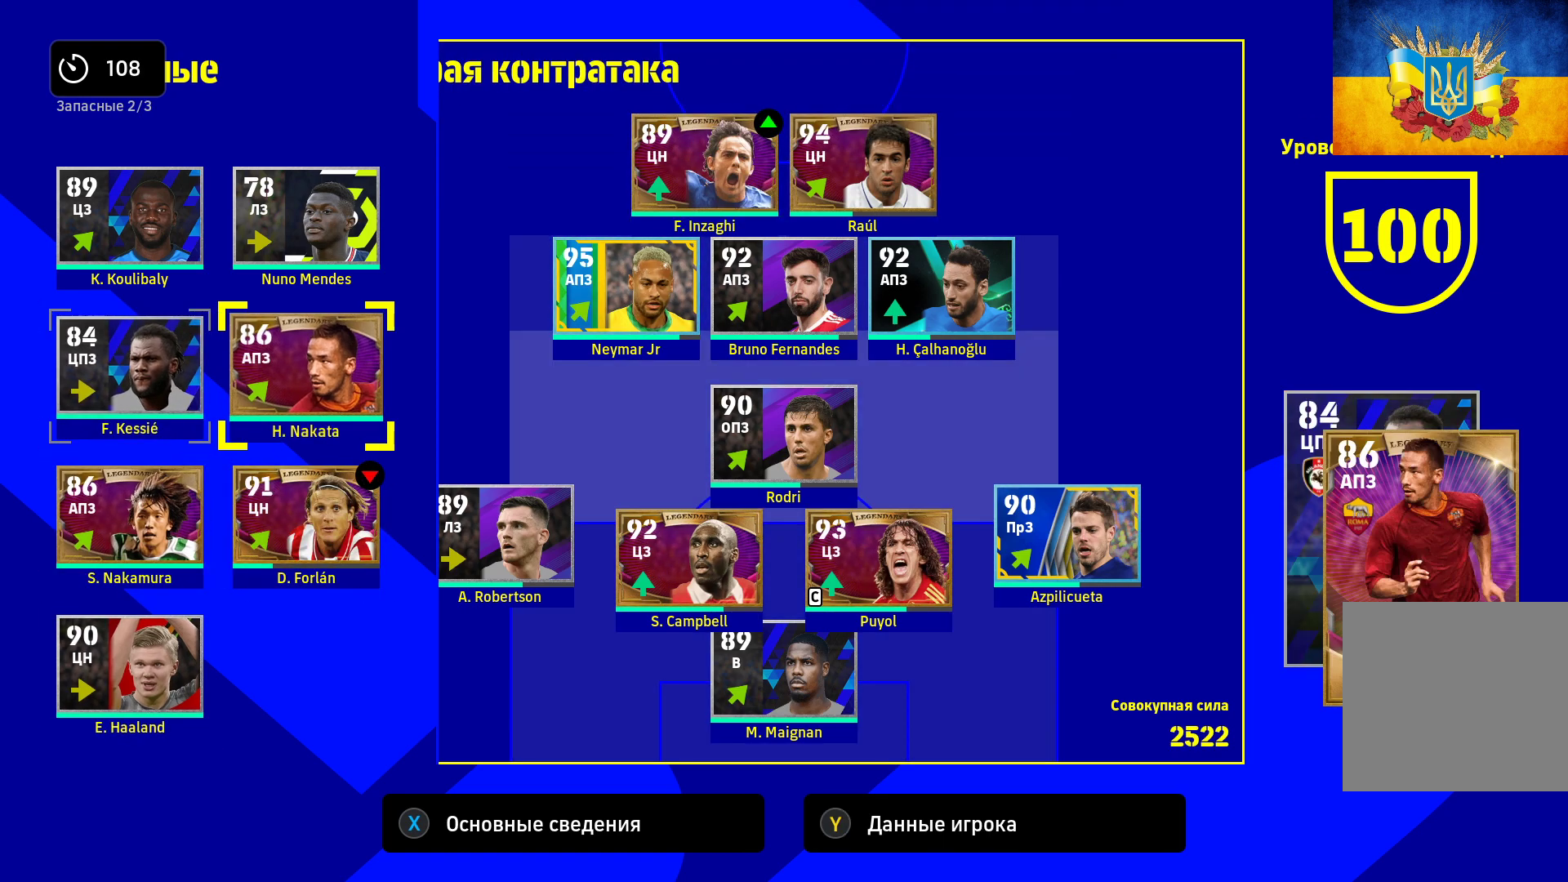
{"buttons": [], "left_stick": "up-right", "right_stick": "center", "events": [[317, "left_stick", "center"], [483, "left_stick", "up-right"]]}
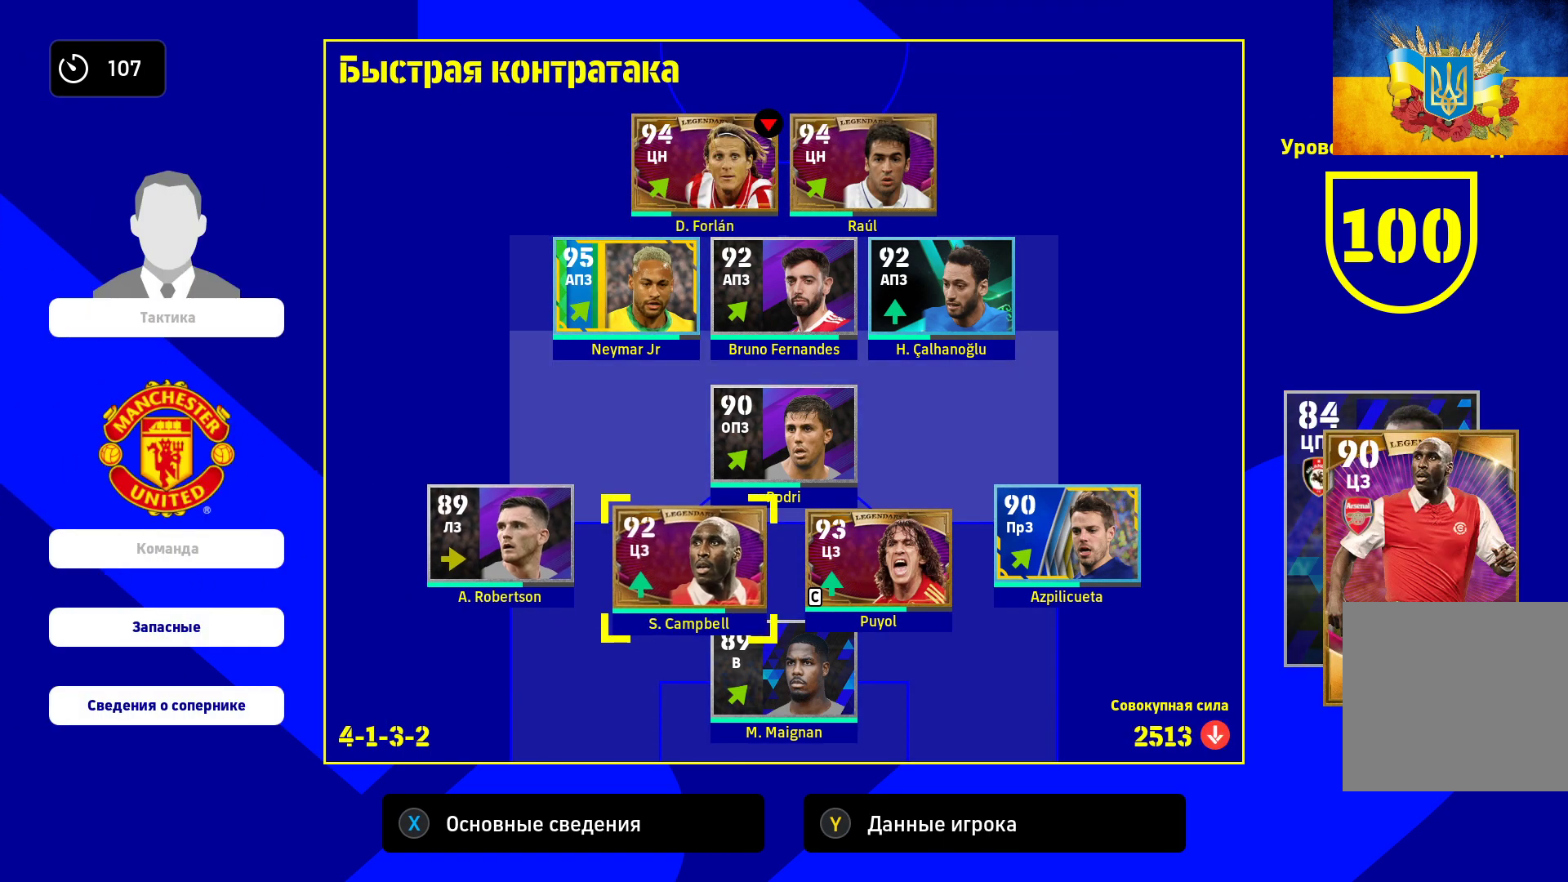
{"buttons": [], "left_stick": "up", "right_stick": "center", "events": [[200, "left_stick", "center"], [350, "left_stick", "up"]]}